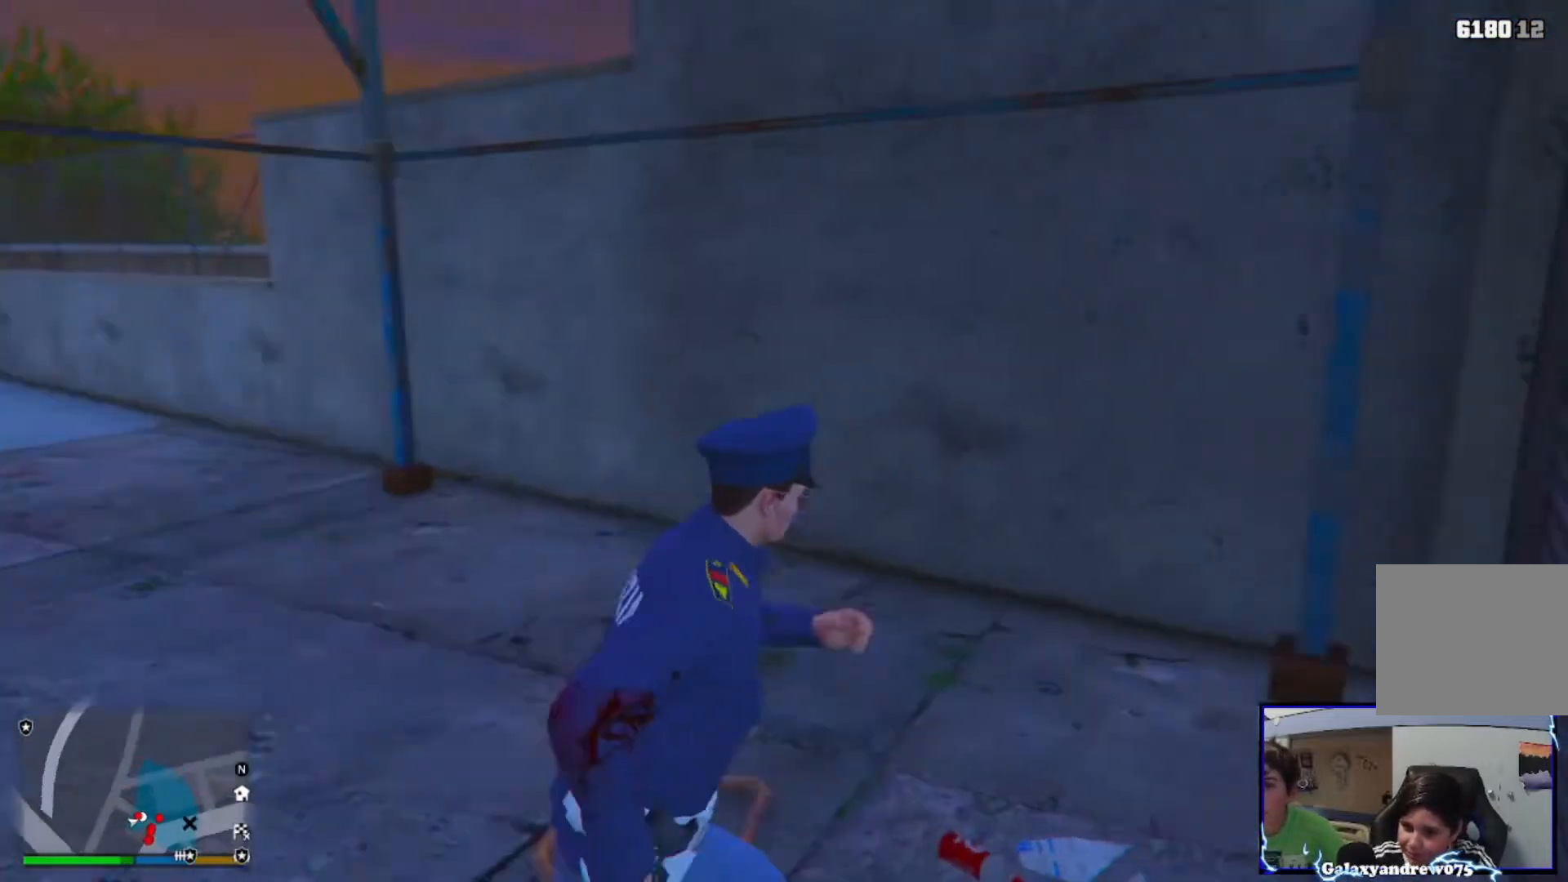
Gameplay with a controller (PlayStation layout); each line is a JSON object with the inputs held at the frame after it (dt_ms = milliseconds from this image to that frame). "events" lists button and stick changes between this image and that frame as [ms after this image, input, new state], when the widget could be followed in between.
{"dt_ms": 520, "buttons": ["R1"], "left_stick": "up-left", "right_stick": "left", "events": [[40, "CROSS", "up"], [80, "right_stick", "center"], [200, "CROSS", "down"], [280, "CROSS", "up"], [320, "right_stick", "down-left"], [440, "left_stick", "up-left"], [480, "R1", "down"], [520, "right_stick", "left"]]}
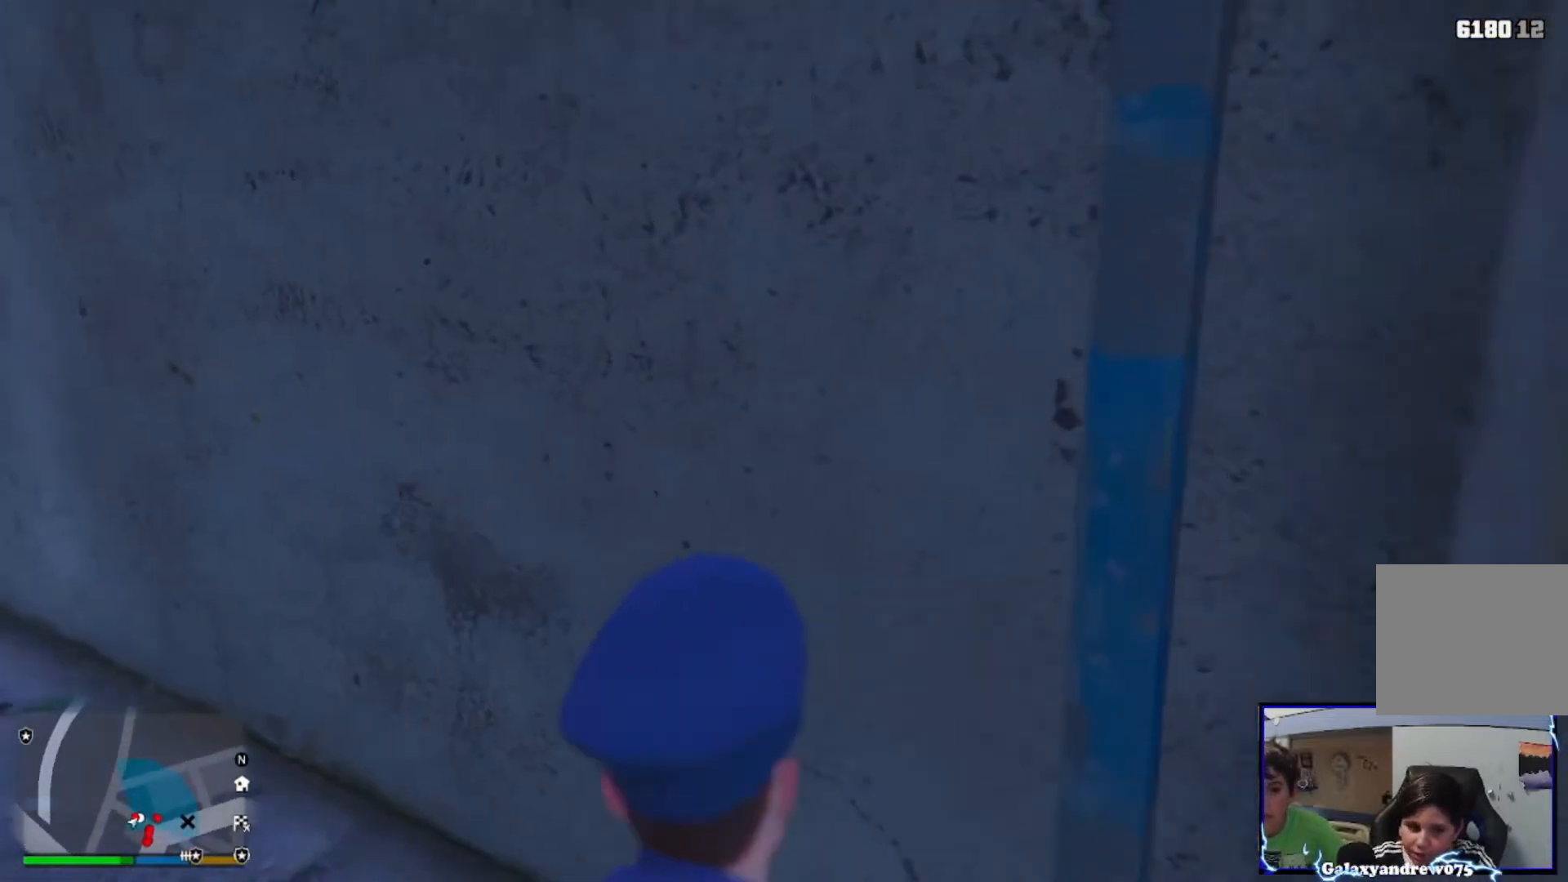
{"dt_ms": 480, "buttons": [], "left_stick": "center", "right_stick": "left", "events": [[80, "R1", "up"], [120, "left_stick", "center"]]}
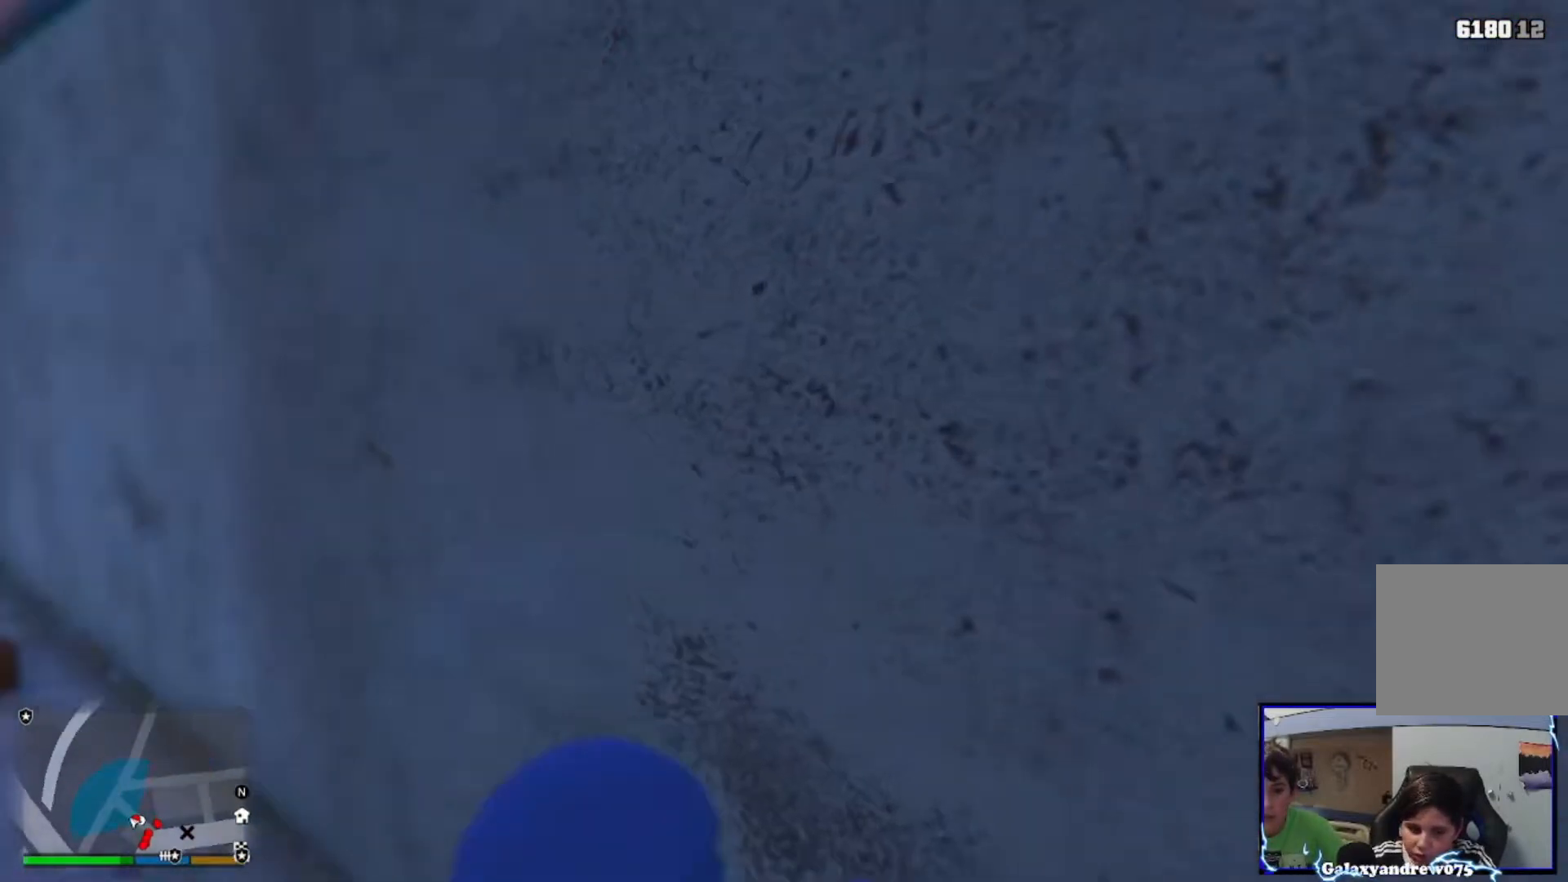
{"dt_ms": 520, "buttons": [], "left_stick": "down-left", "right_stick": "center", "events": [[200, "left_stick", "down-left"], [440, "right_stick", "center"]]}
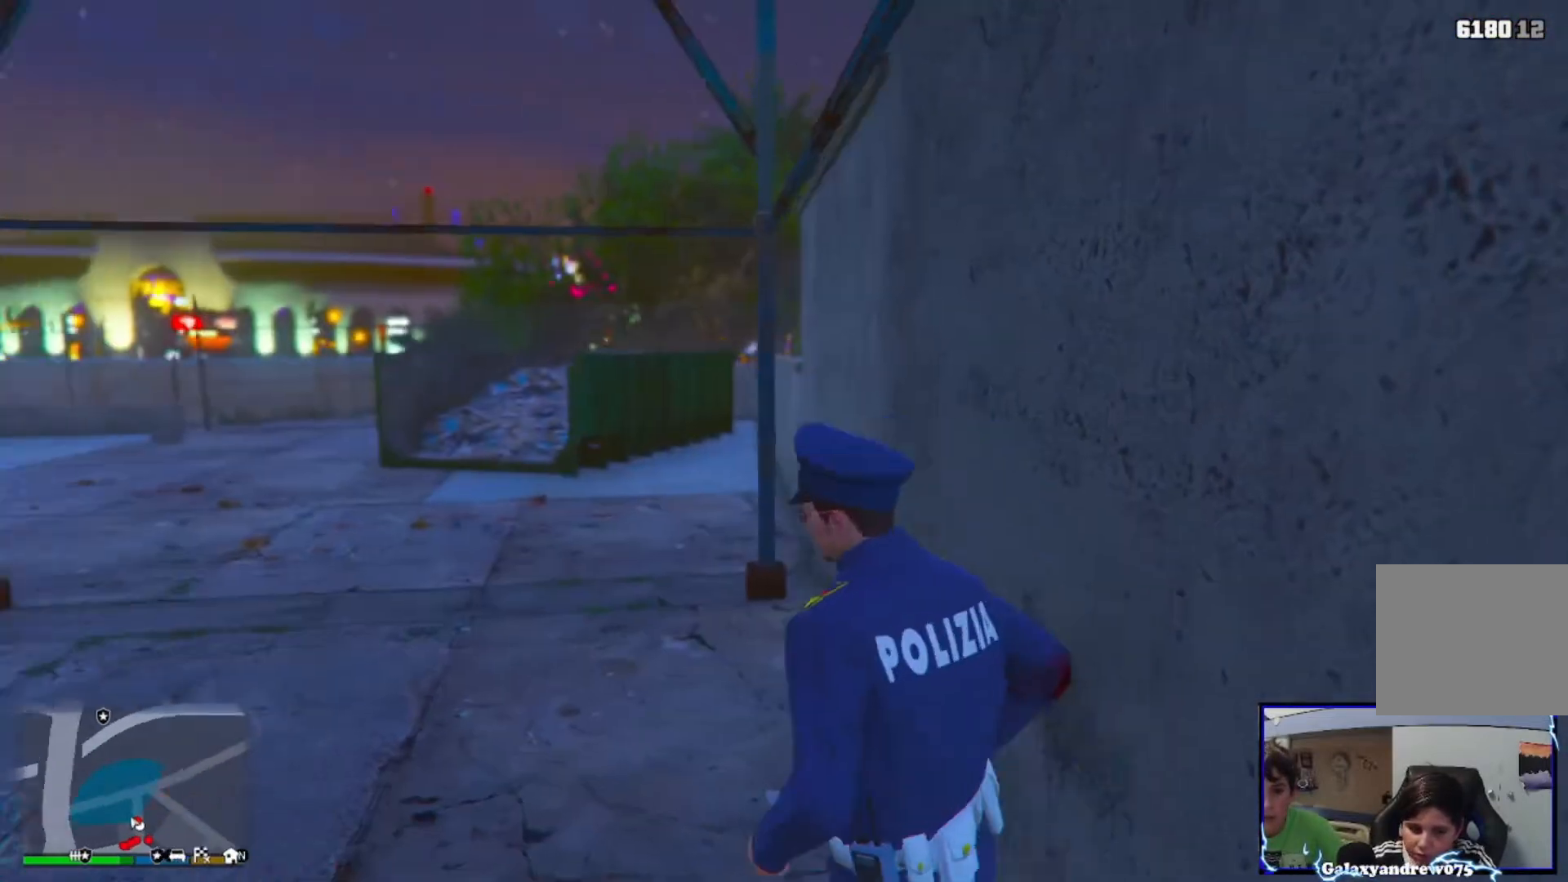
{"dt_ms": 480, "buttons": ["L1"], "left_stick": "down-left", "right_stick": "center", "events": [[120, "L1", "down"]]}
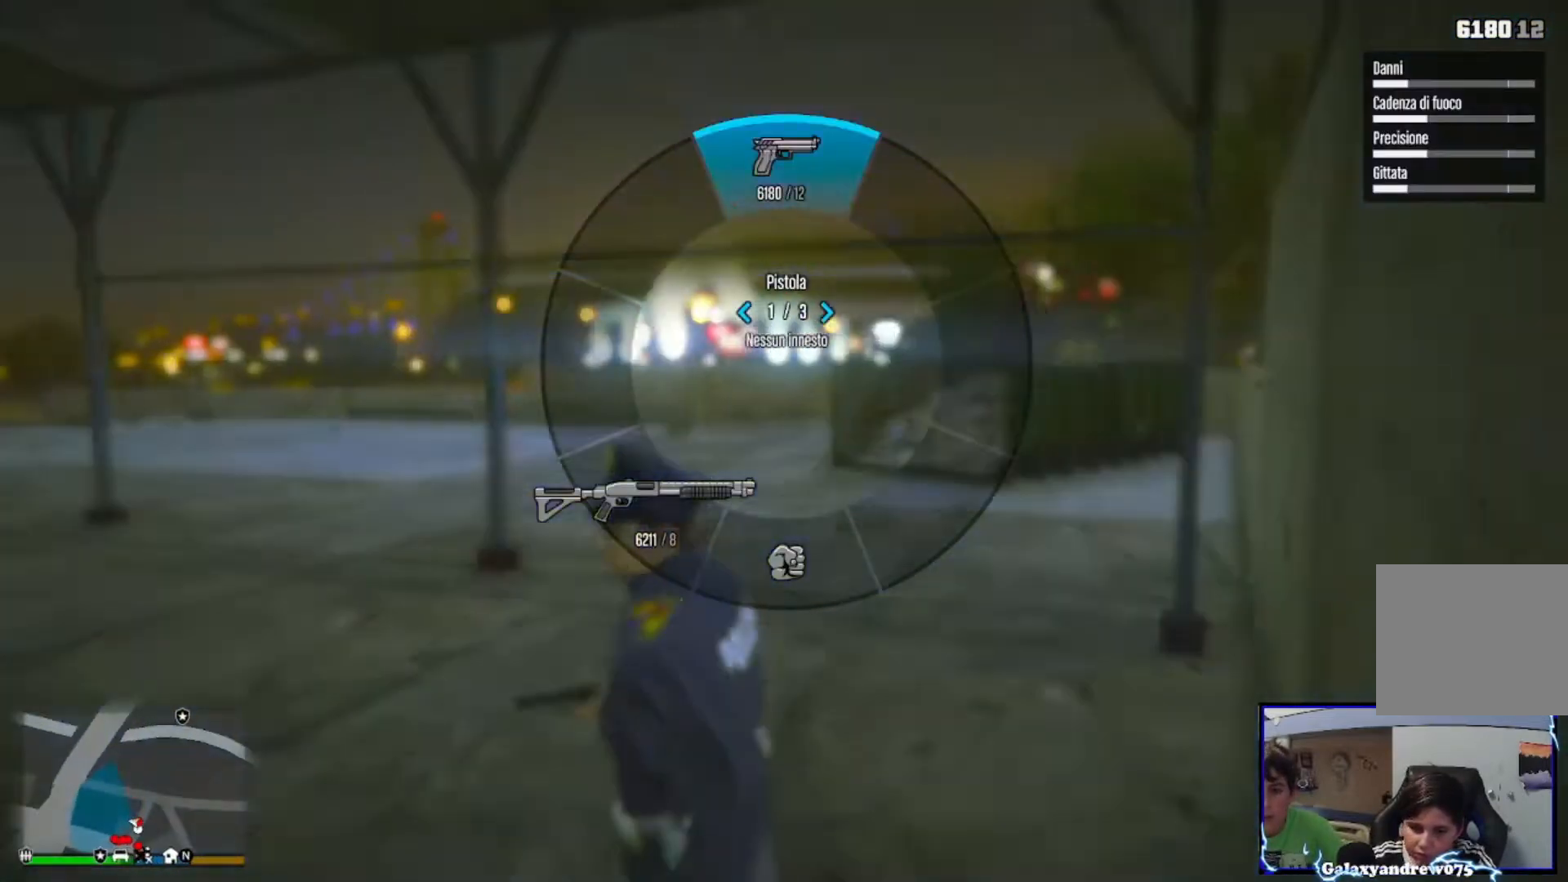
{"dt_ms": 520, "buttons": ["L1"], "left_stick": "down-left", "right_stick": "down-left", "events": [[280, "right_stick", "down-left"]]}
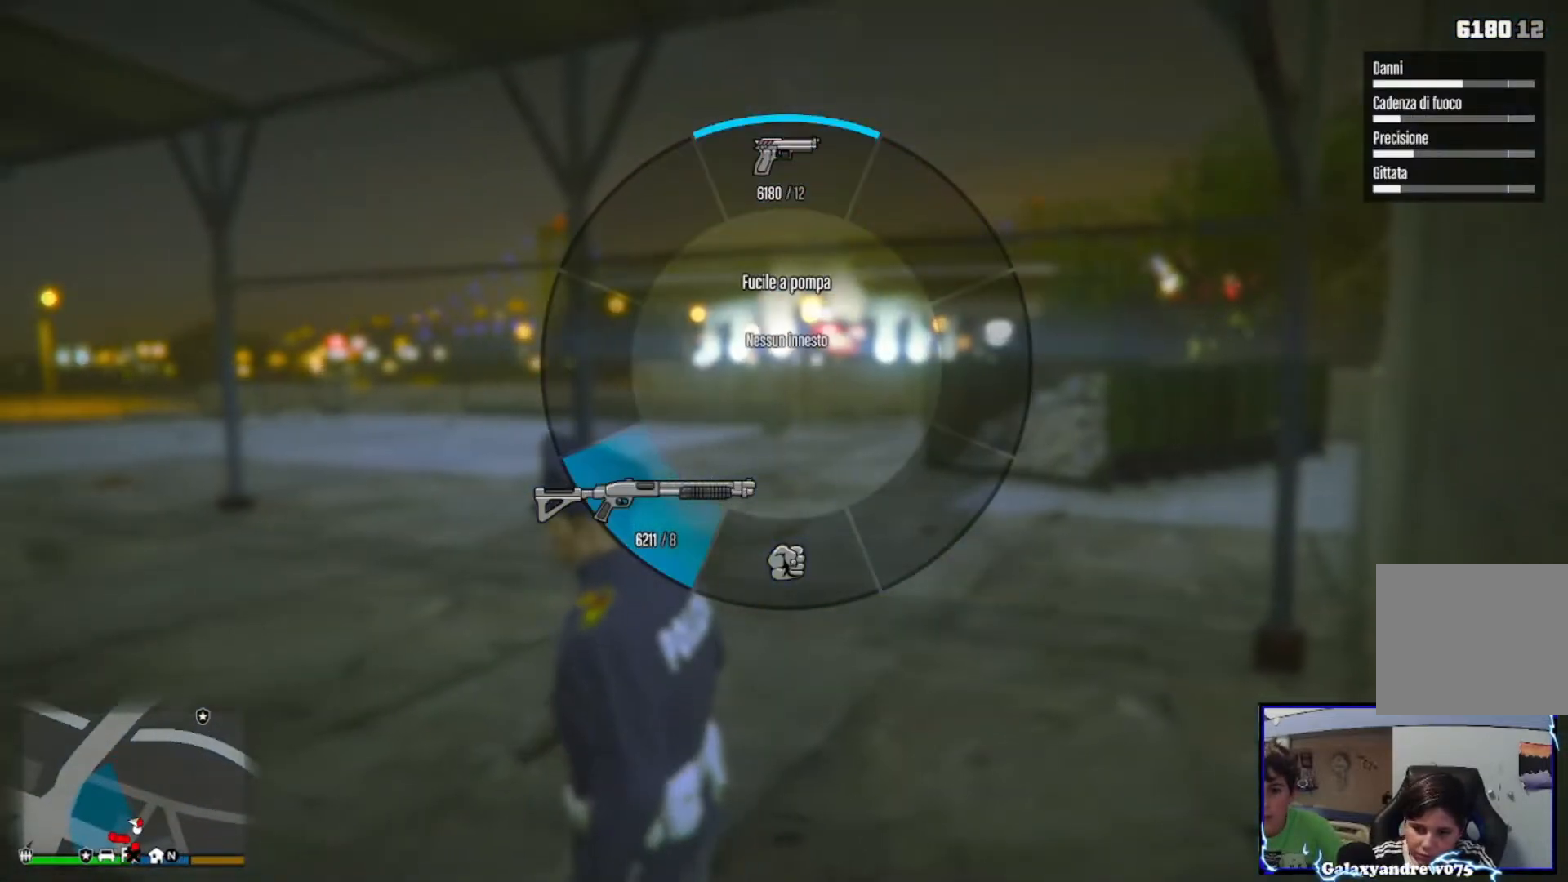
{"dt_ms": 480, "buttons": ["L2"], "left_stick": "down", "right_stick": "right", "events": [[120, "L1", "up"], [120, "right_stick", "center"], [240, "right_stick", "right"], [400, "L2", "down"], [440, "left_stick", "down"]]}
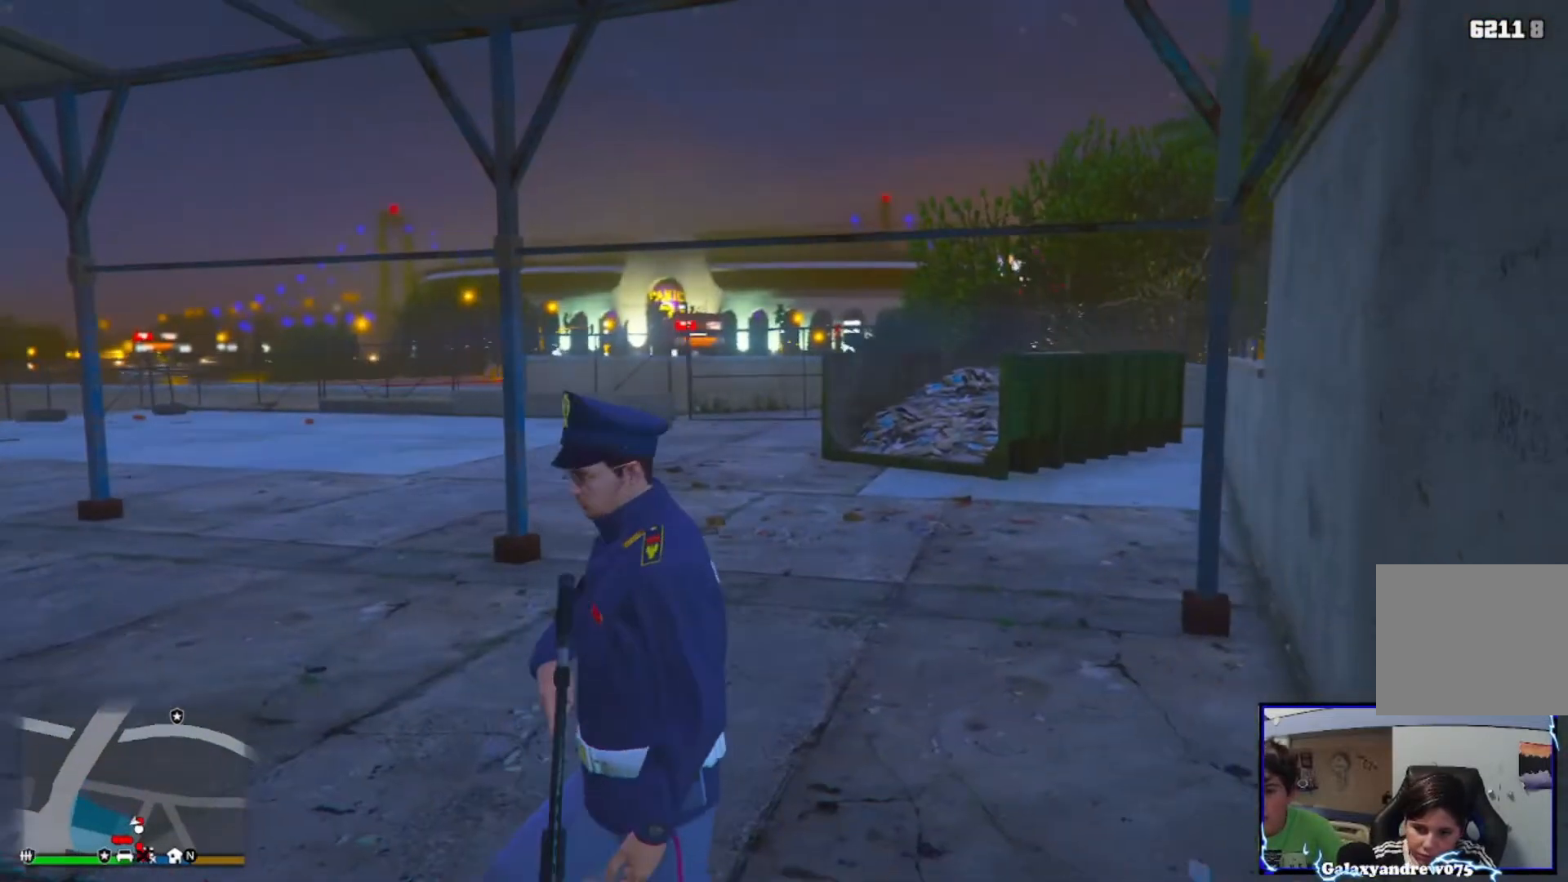
{"dt_ms": 520, "buttons": ["L2"], "left_stick": "down-left", "right_stick": "right", "events": [[200, "right_stick", "center"], [280, "right_stick", "right"], [400, "left_stick", "down-left"]]}
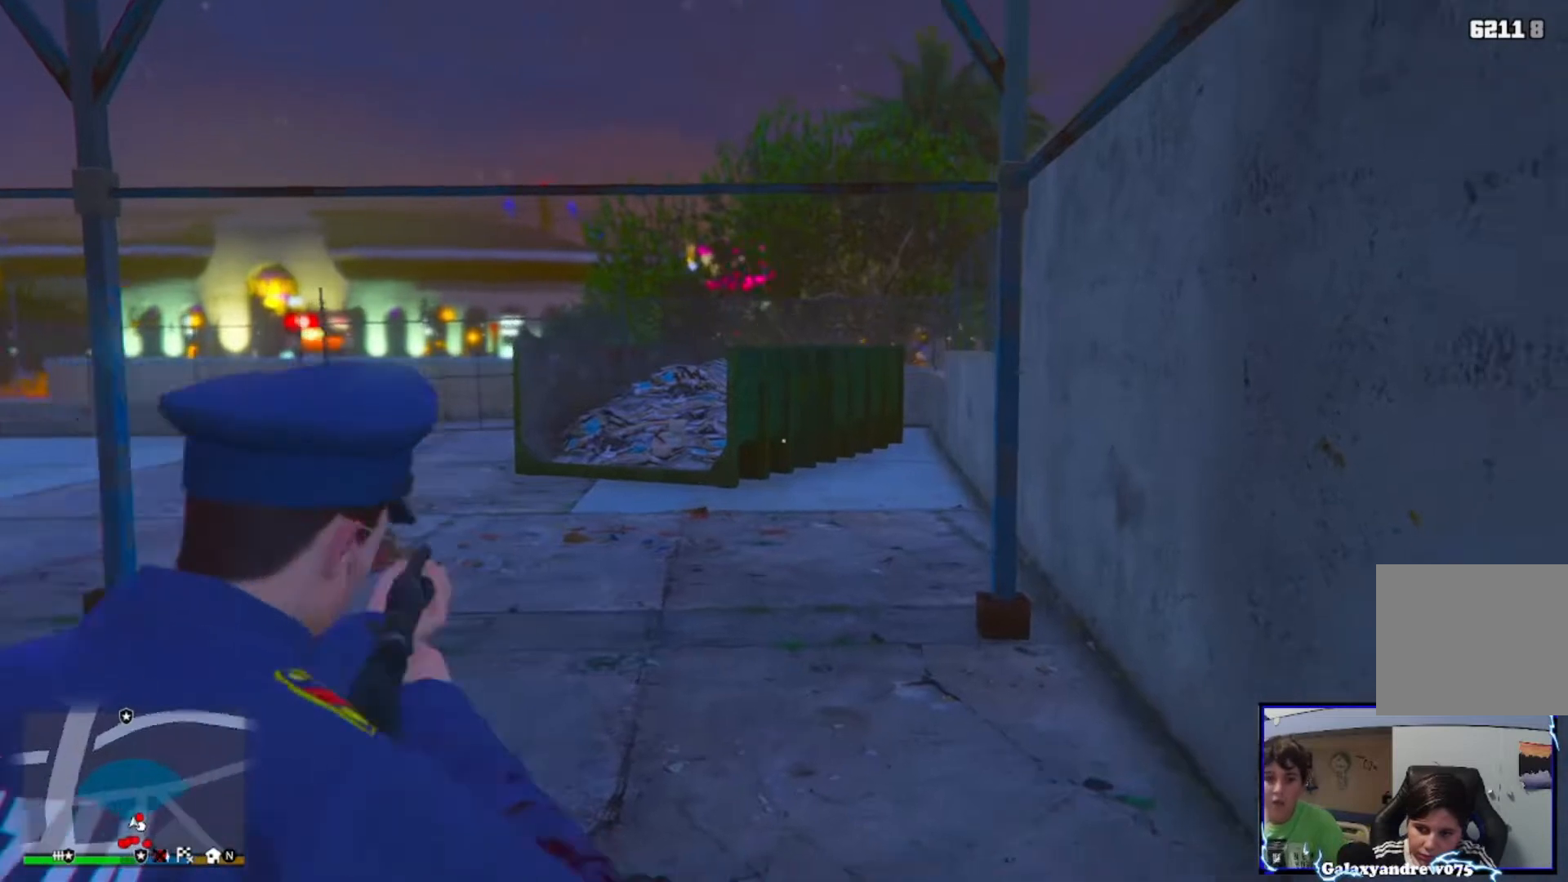
{"dt_ms": 480, "buttons": ["L2"], "left_stick": "center", "right_stick": "right", "events": [[120, "right_stick", "center"], [160, "left_stick", "left"], [280, "right_stick", "right"], [400, "left_stick", "center"]]}
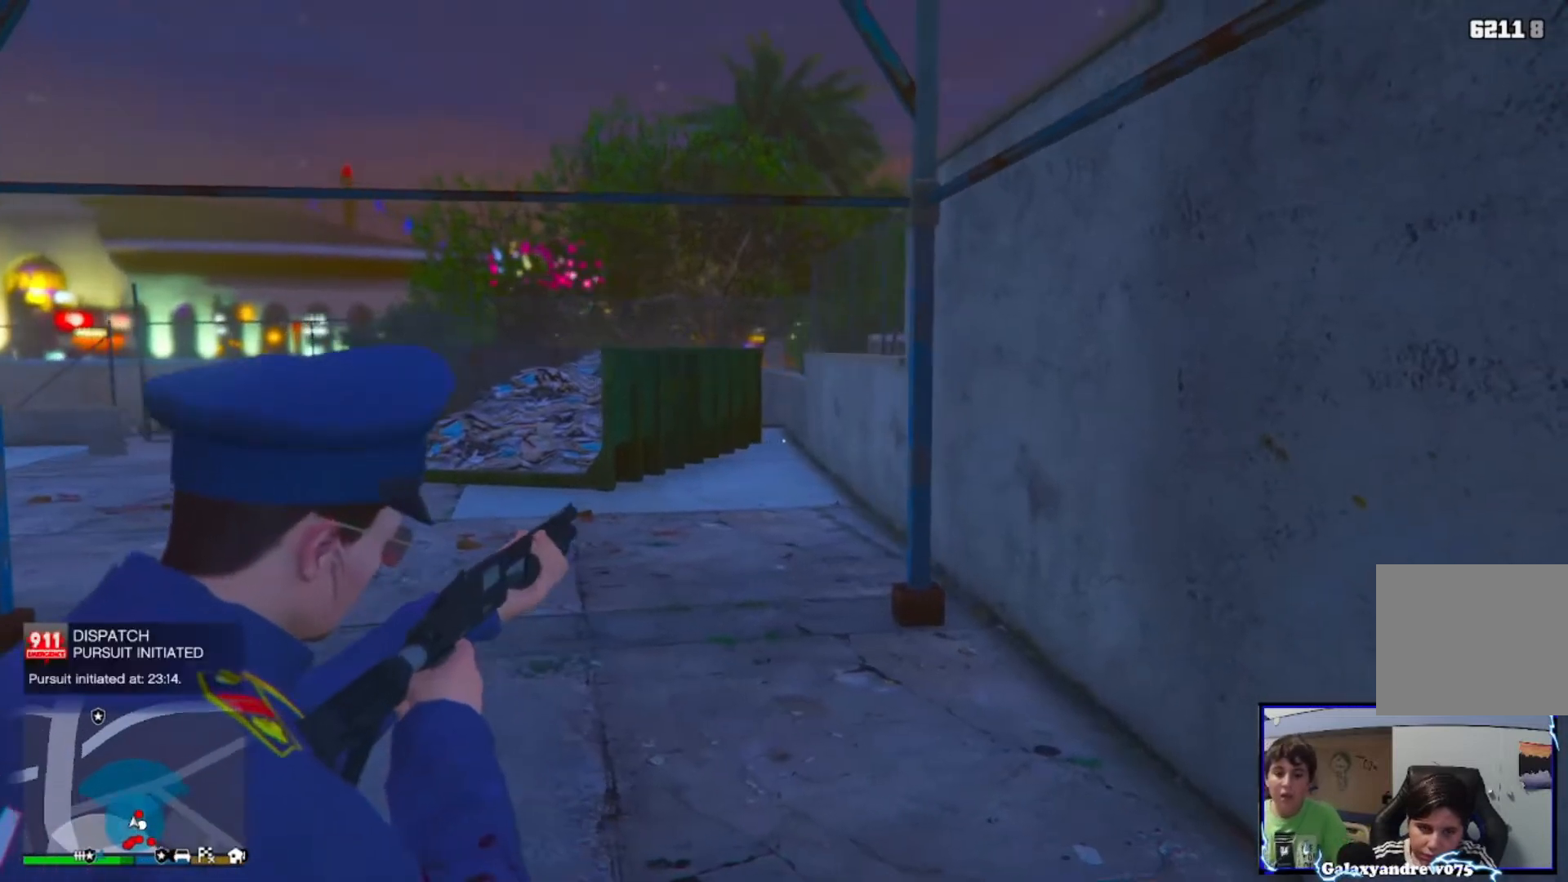
{"dt_ms": 520, "buttons": ["L2"], "left_stick": "center", "right_stick": "center", "events": [[120, "right_stick", "center"]]}
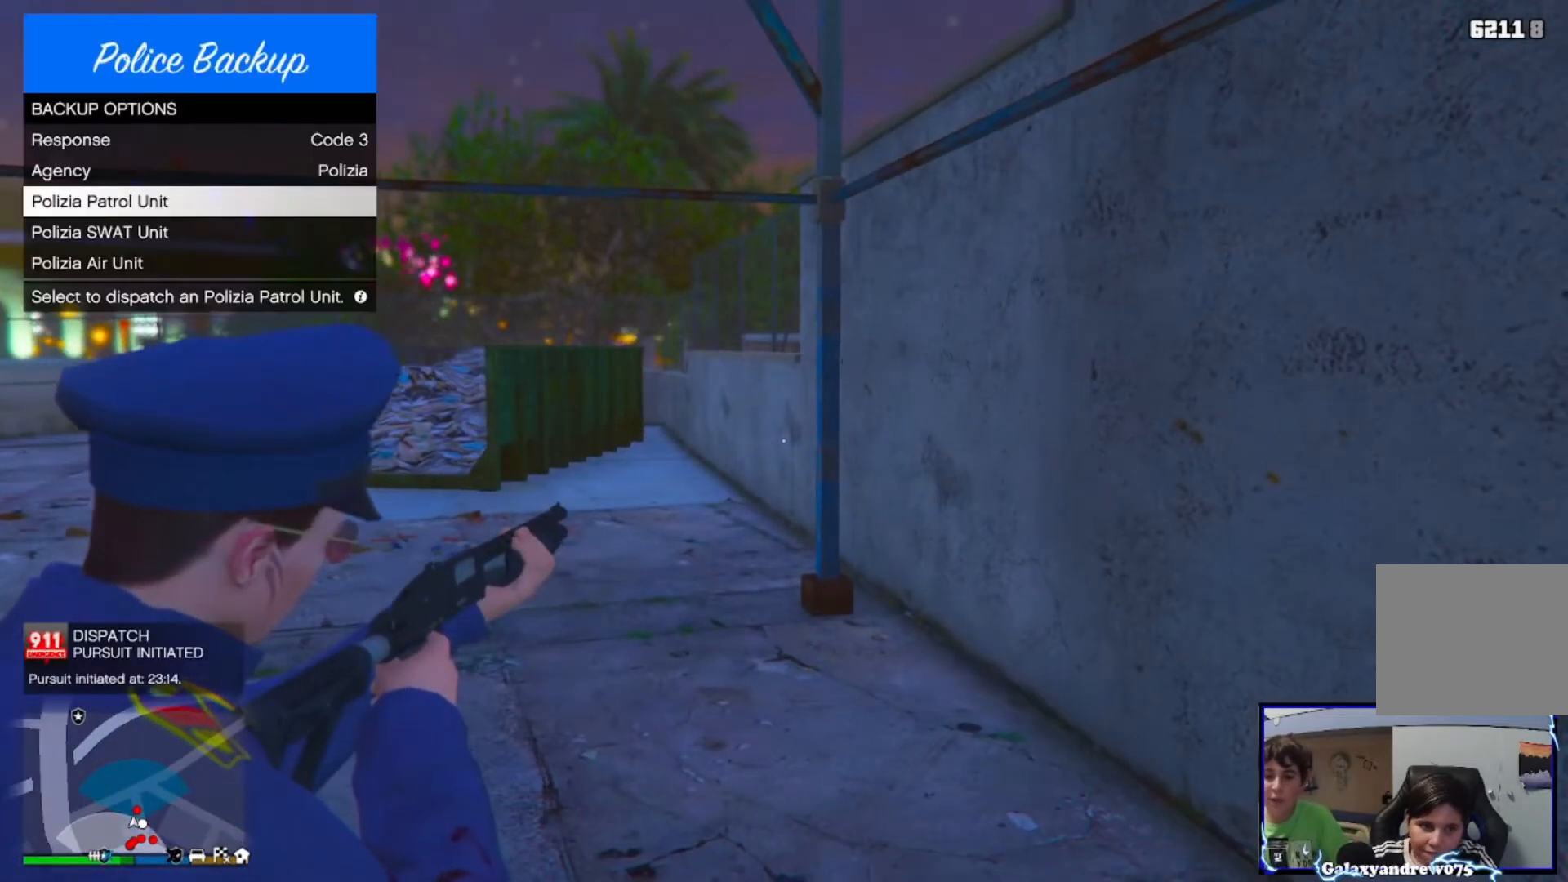
{"dt_ms": 480, "buttons": ["L2"], "left_stick": "down-left", "right_stick": "center", "events": [[240, "right_stick", "left"], [360, "left_stick", "down-left"], [400, "right_stick", "center"]]}
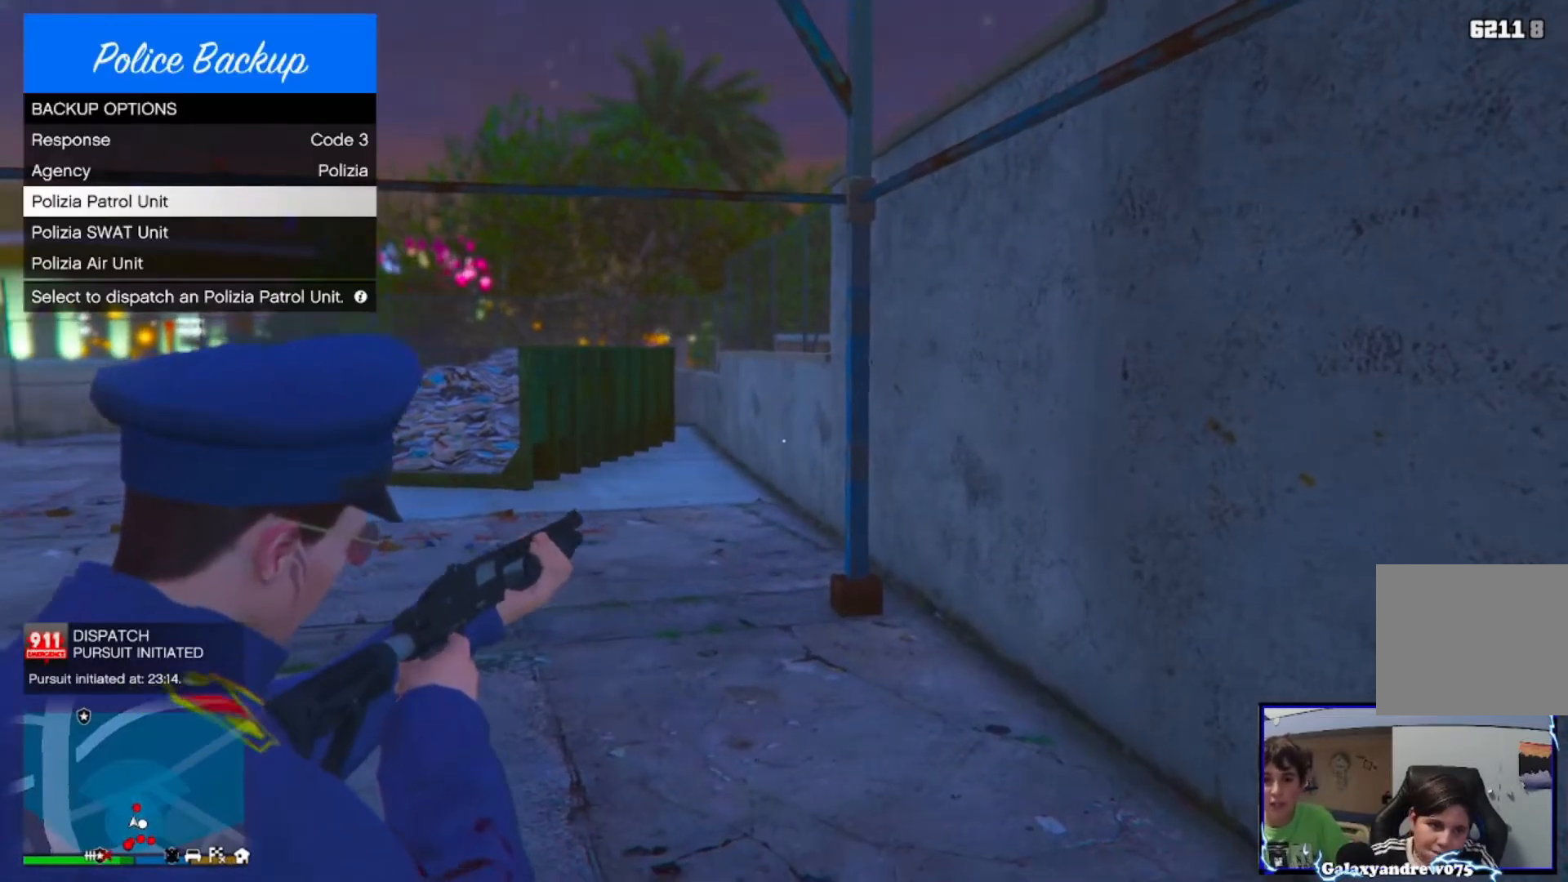
{"dt_ms": 520, "buttons": ["L2"], "left_stick": "center", "right_stick": "center", "events": [[200, "left_stick", "center"]]}
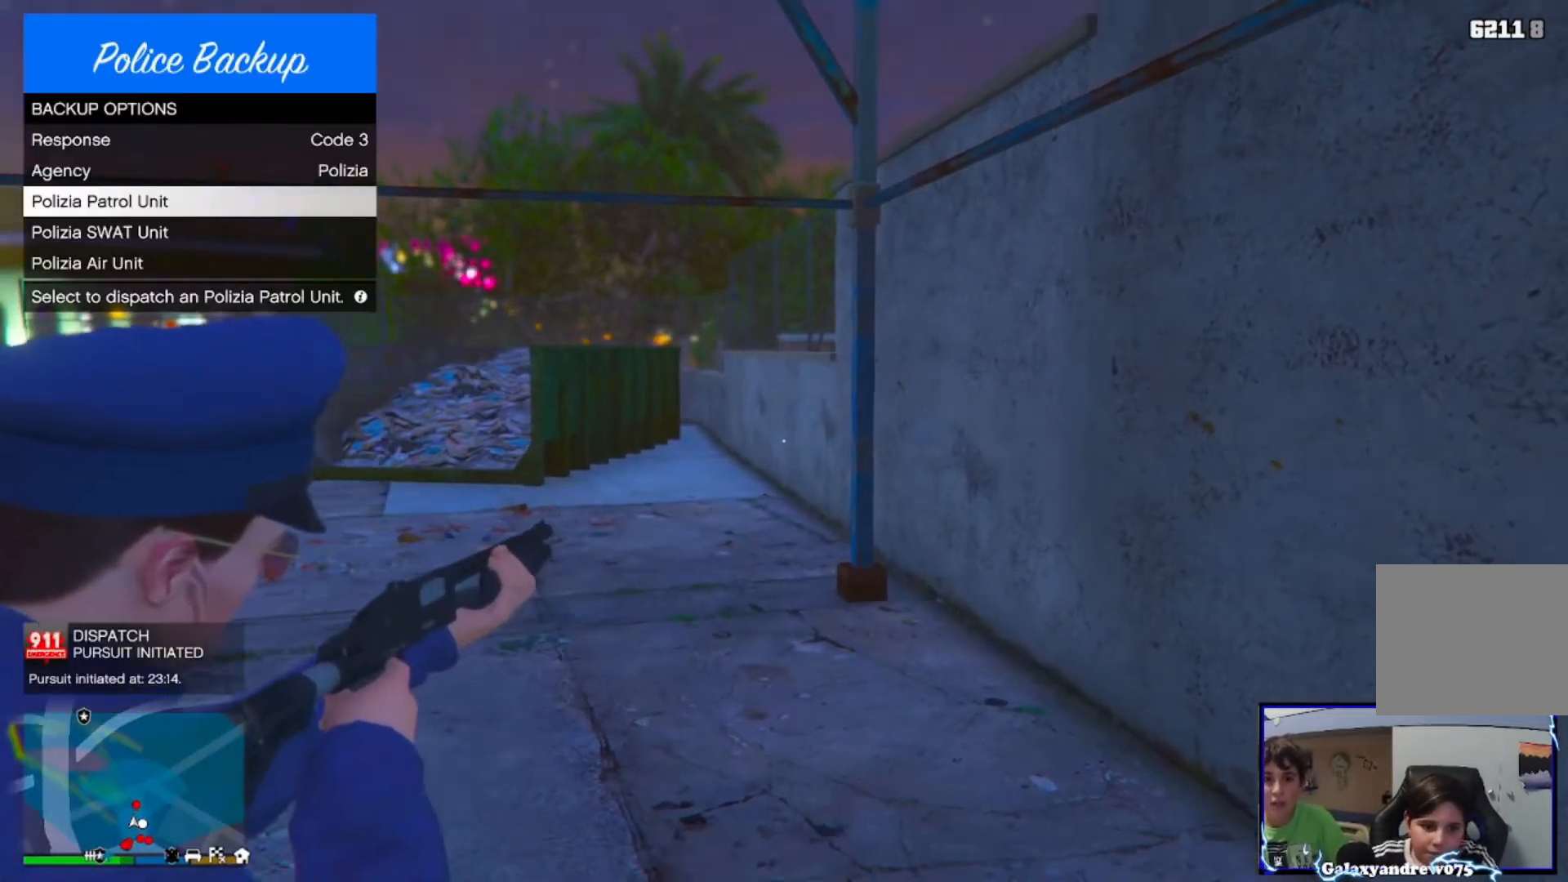
{"dt_ms": 480, "buttons": ["L1", "L2"], "left_stick": "up-left", "right_stick": "center", "events": [[160, "left_stick", "up-left"], [200, "CIRCLE", "down"], [280, "CIRCLE", "up"], [480, "L1", "down"]]}
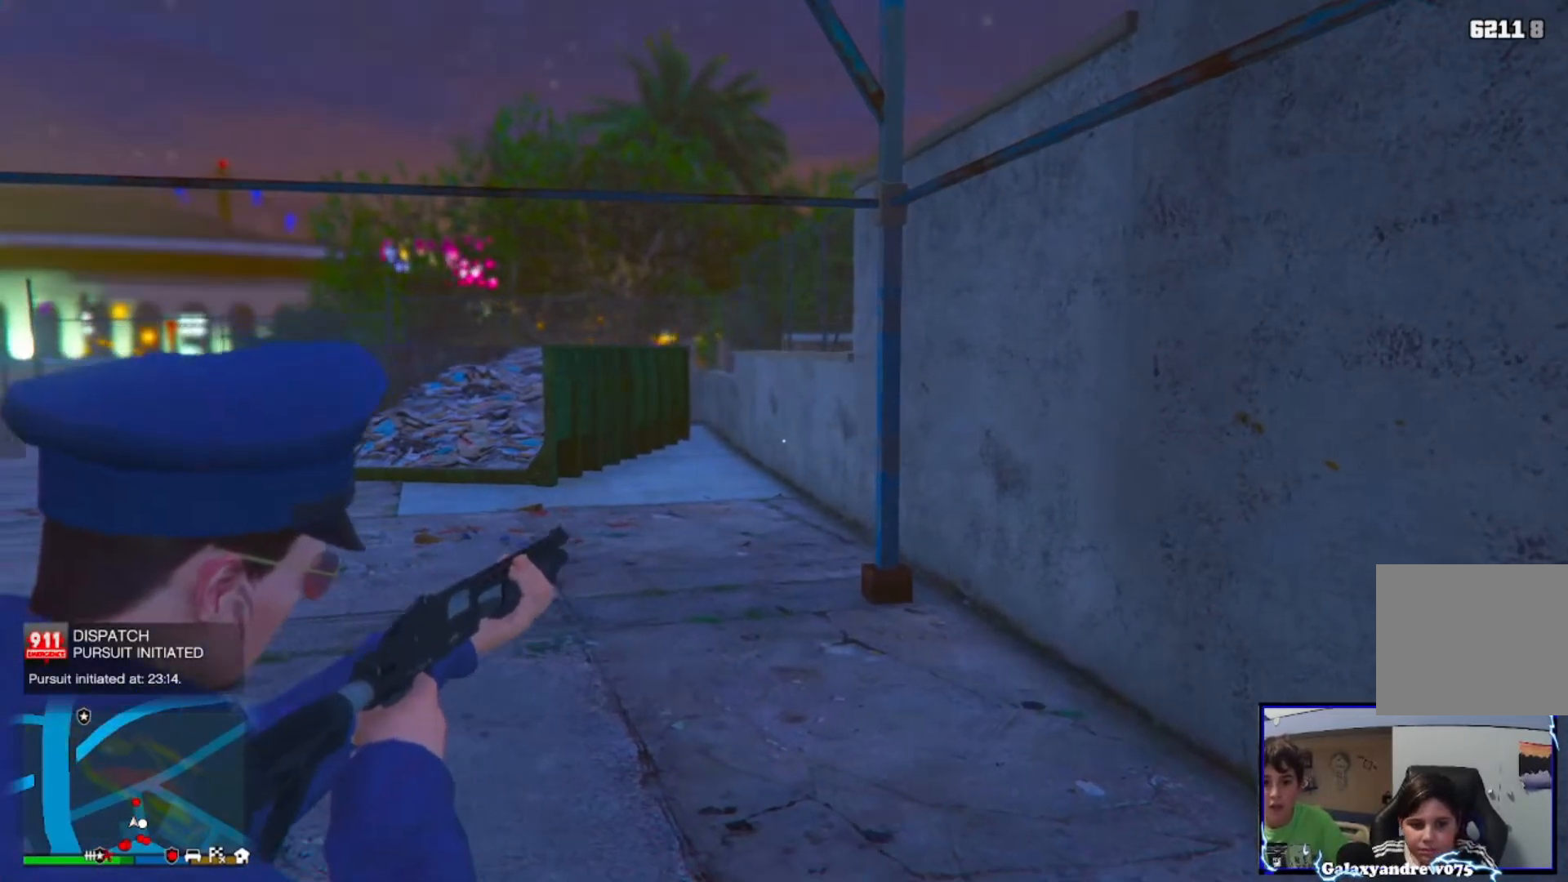
{"dt_ms": 520, "buttons": ["L2"], "left_stick": "center", "right_stick": "up", "events": [[80, "L1", "up"], [80, "left_stick", "center"], [320, "left_stick", "down-right"], [440, "right_stick", "up"], [520, "left_stick", "center"]]}
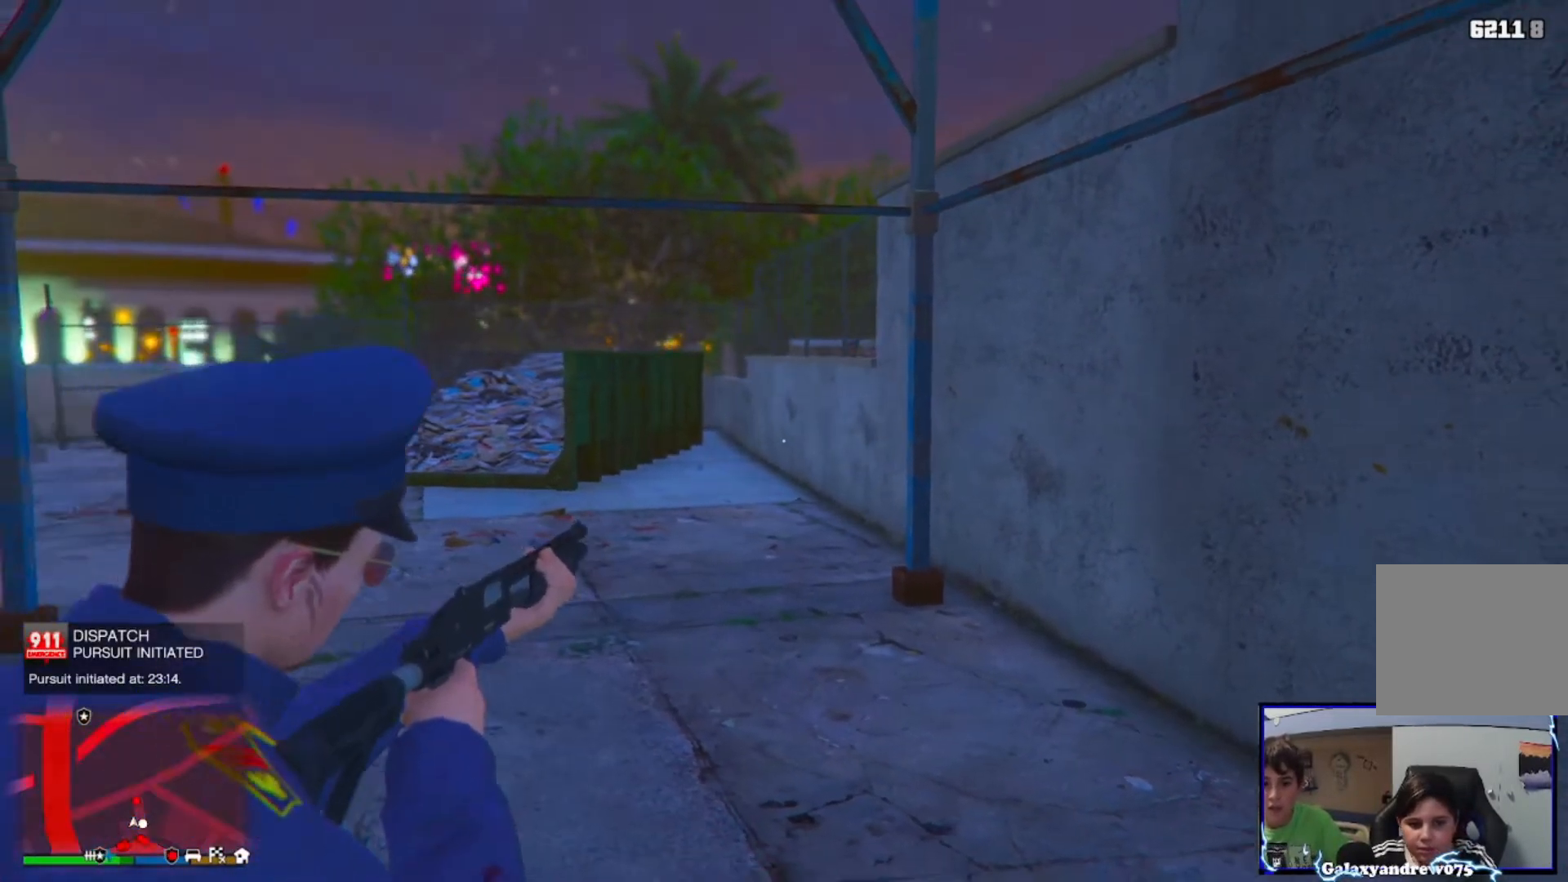
{"dt_ms": 480, "buttons": ["L2"], "left_stick": "center", "right_stick": "center", "events": [[160, "right_stick", "center"]]}
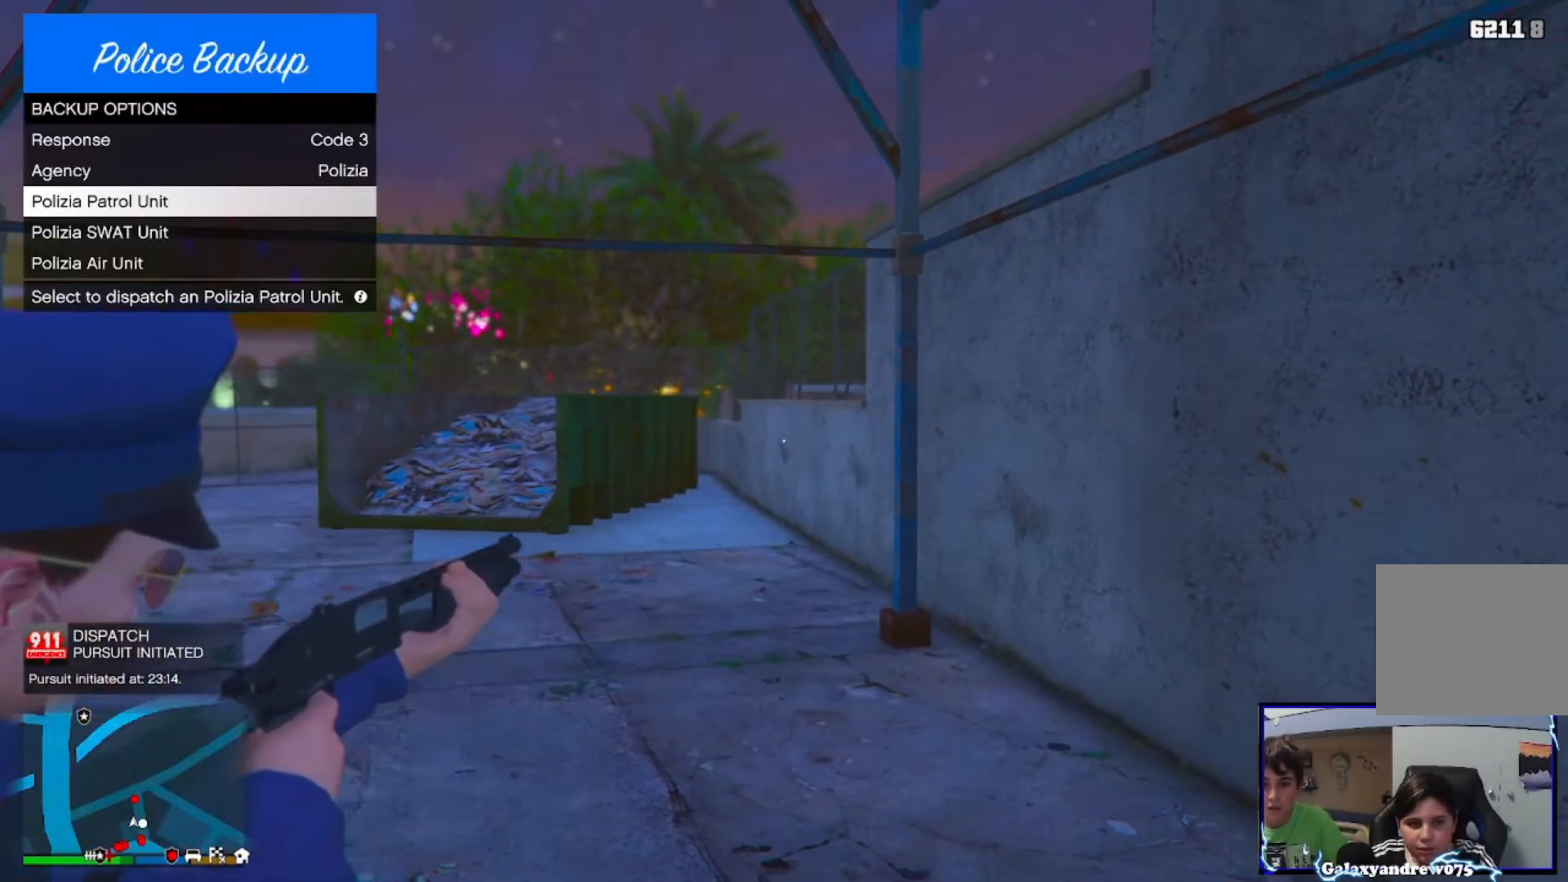
{"dt_ms": 520, "buttons": ["L2"], "left_stick": "up", "right_stick": "center", "events": [[80, "right_stick", "up-left"], [240, "left_stick", "up"], [240, "right_stick", "center"], [320, "R2", "down"], [480, "R2", "up"]]}
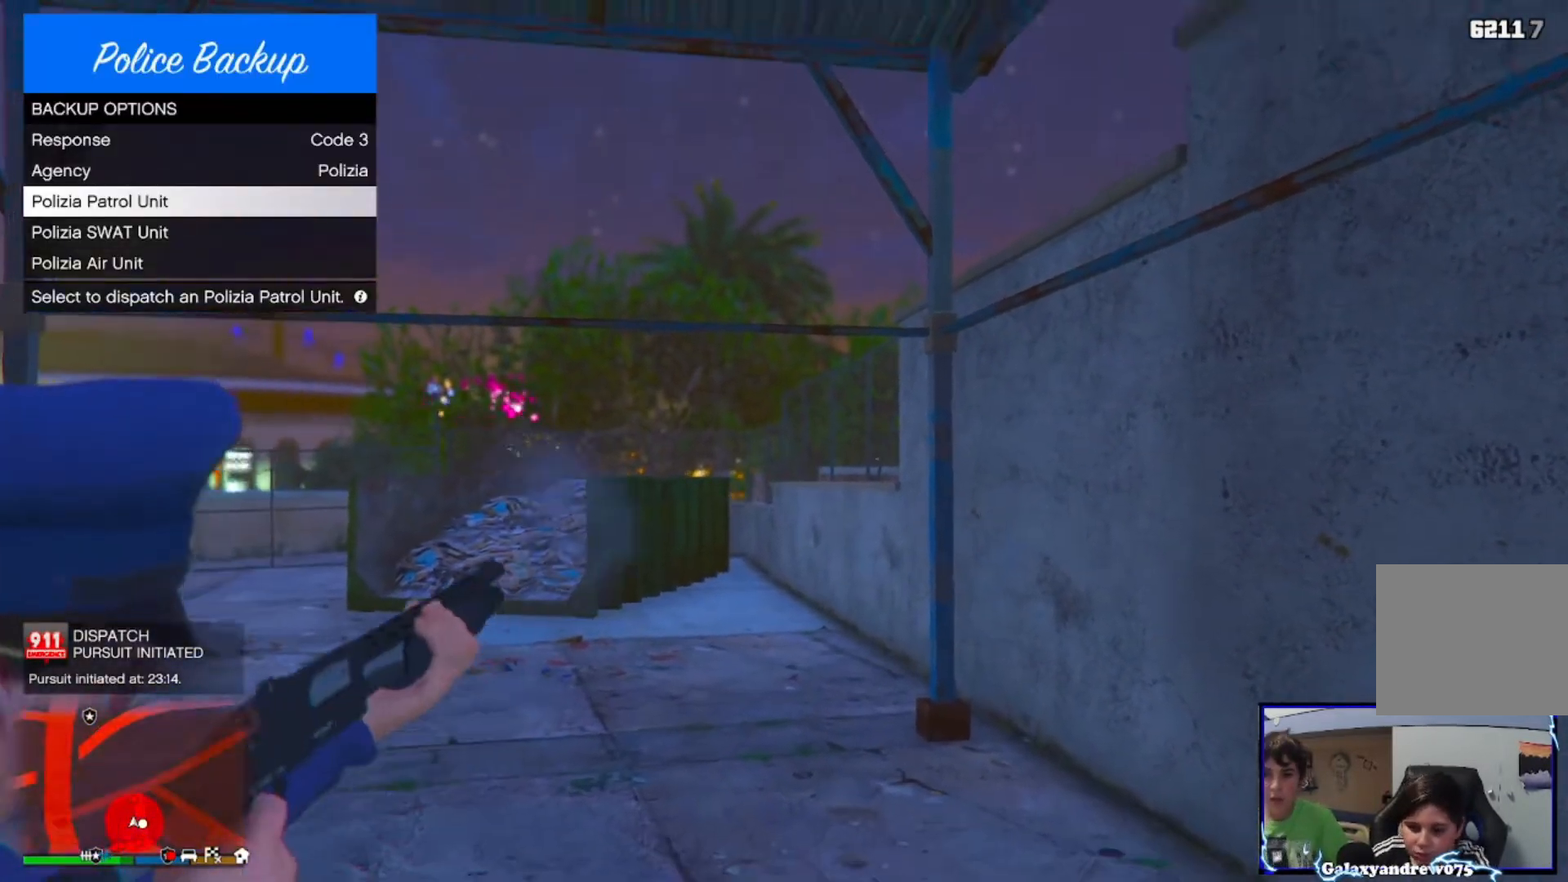
{"dt_ms": 480, "buttons": ["L2"], "left_stick": "up-left", "right_stick": "left"}
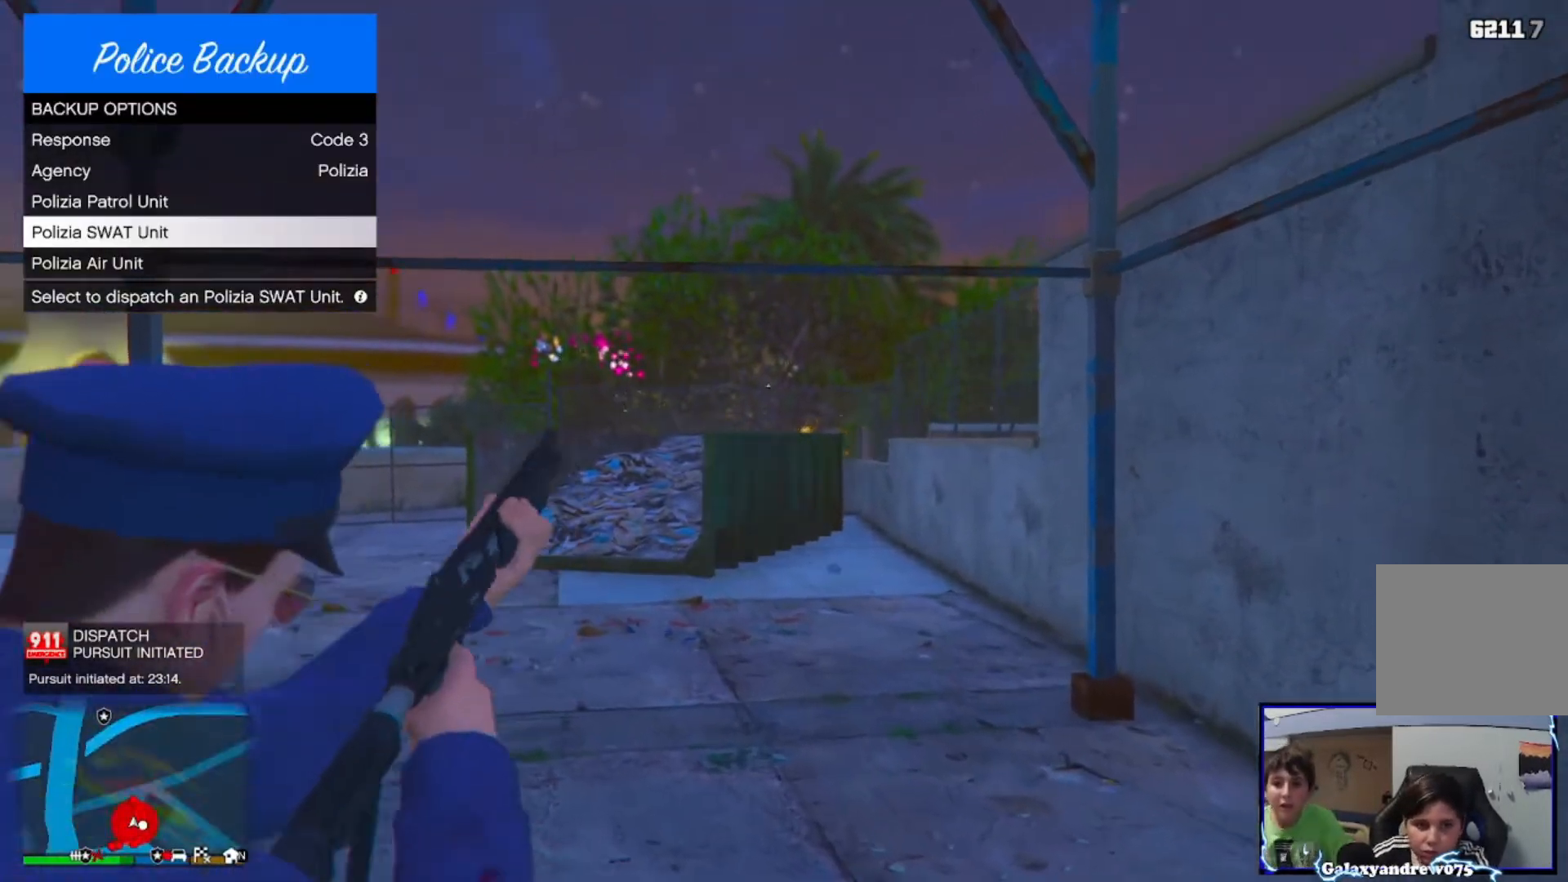
{"dt_ms": 520, "buttons": ["L2"], "left_stick": "up", "right_stick": "center"}
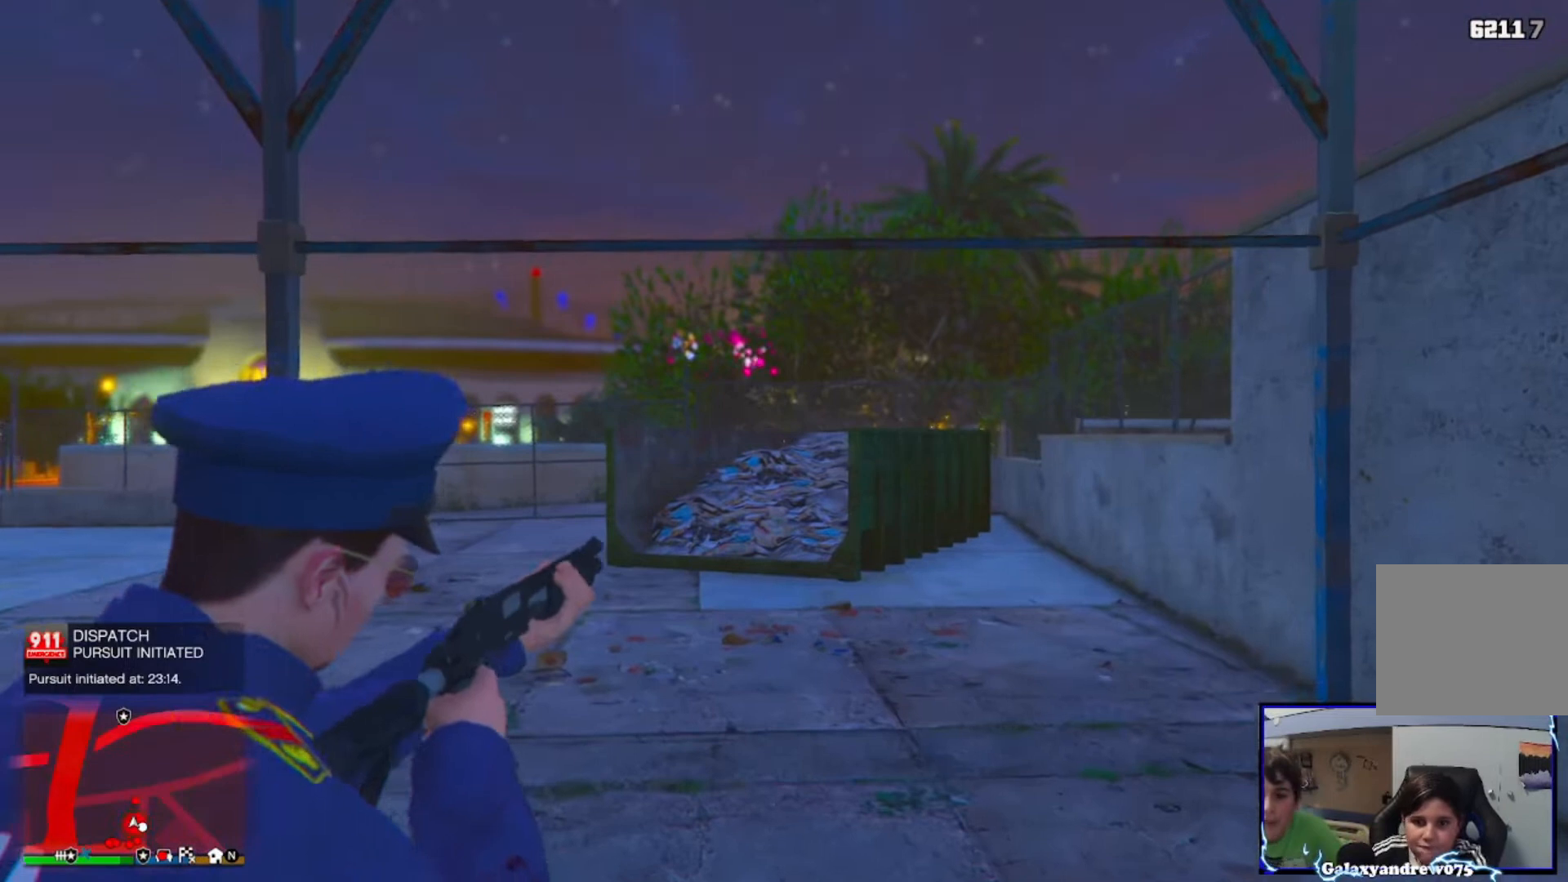
{"dt_ms": 480, "buttons": ["L2"], "left_stick": "up-right", "right_stick": "left", "events": [[80, "left_stick", "up-right"], [80, "right_stick", "left"], [280, "right_stick", "center"], [480, "right_stick", "left"]]}
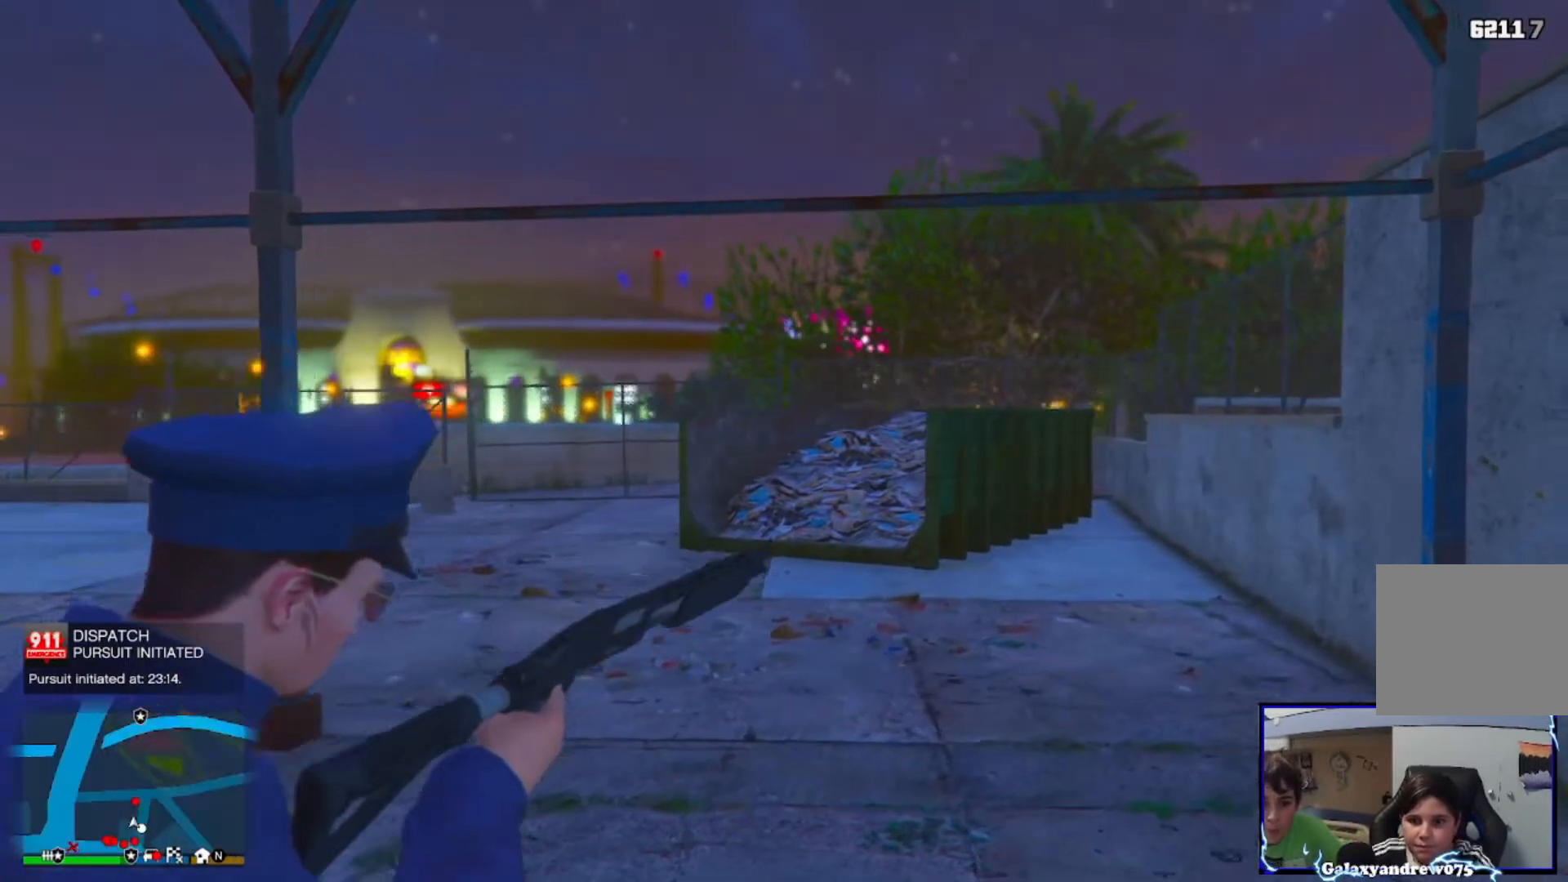
{"dt_ms": 520, "buttons": ["L2"], "left_stick": "right", "right_stick": "center", "events": [[200, "left_stick", "right"], [360, "right_stick", "center"]]}
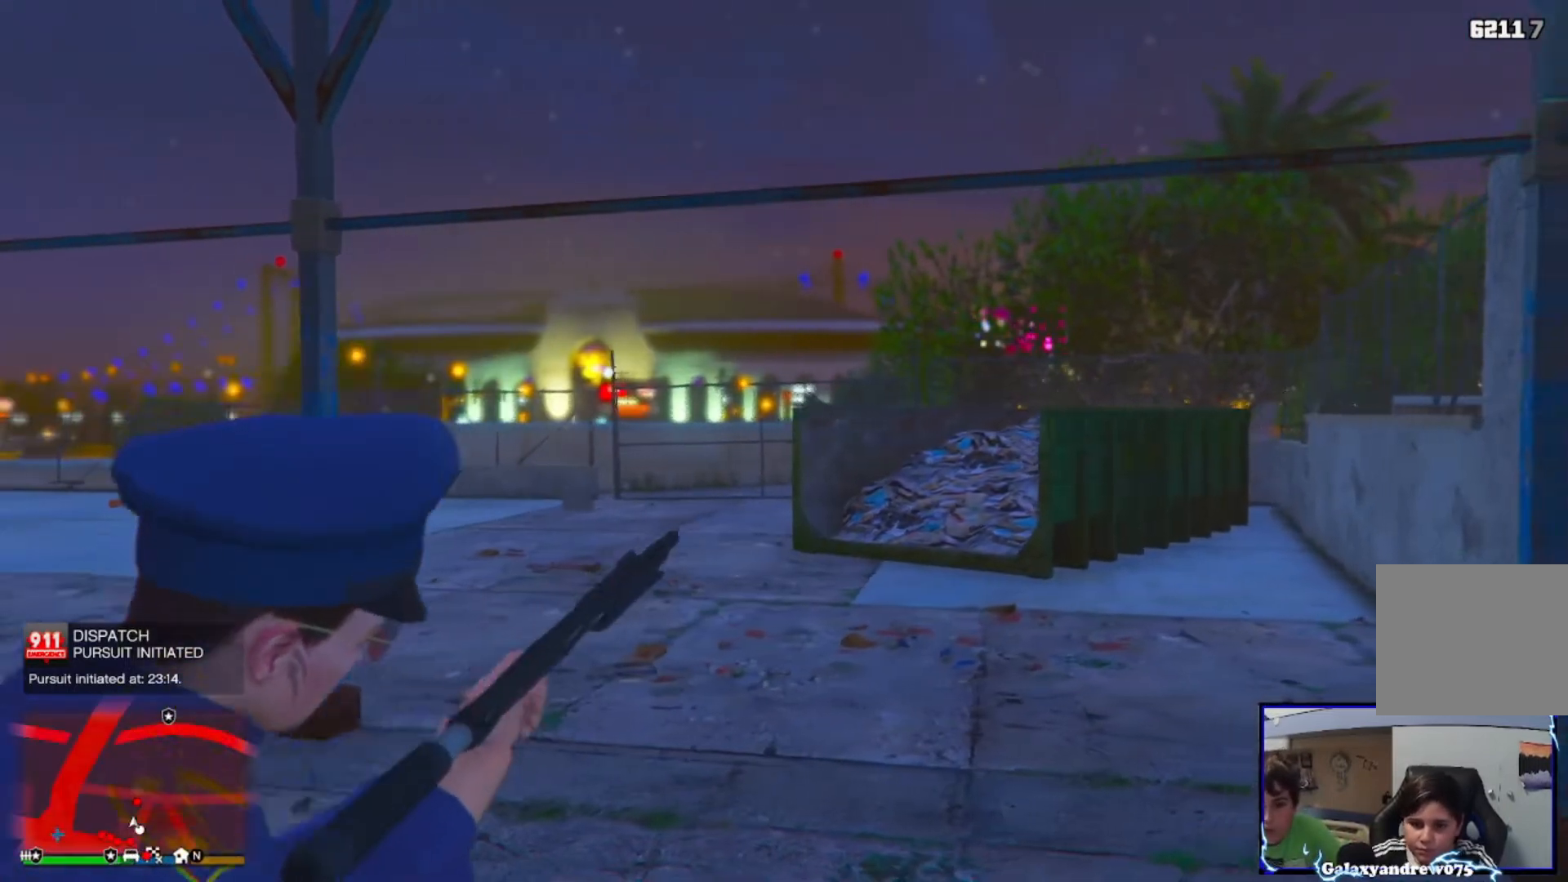
{"dt_ms": 480, "buttons": ["L2"], "left_stick": "up-left", "right_stick": "center", "events": [[80, "left_stick", "up-right"], [80, "right_stick", "left"], [240, "left_stick", "up"], [280, "right_stick", "center"], [400, "left_stick", "up-left"]]}
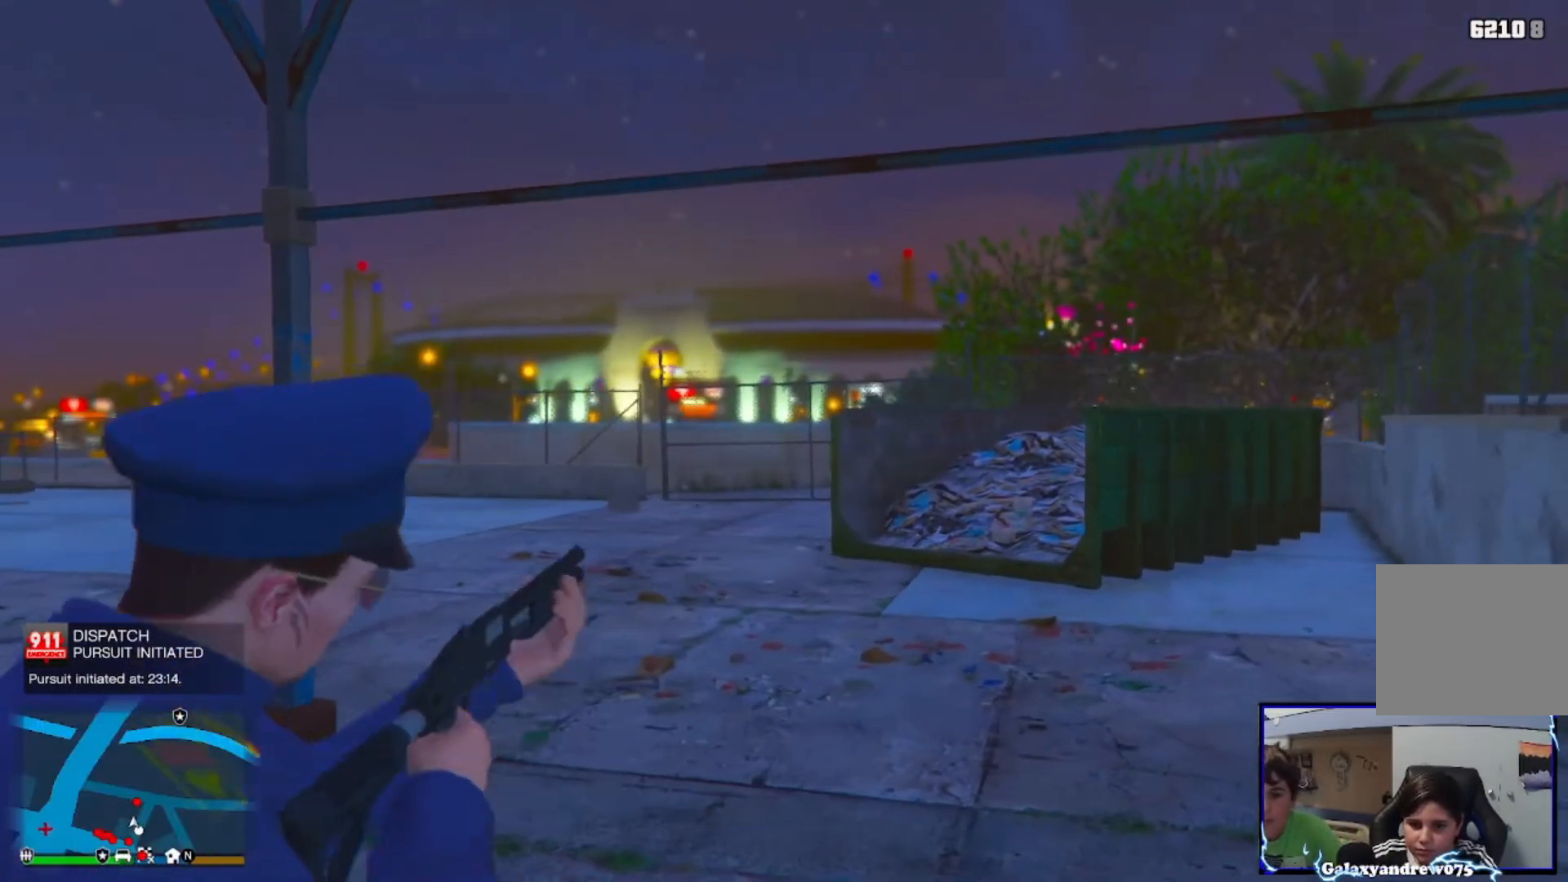
{"dt_ms": 520, "buttons": ["L2"], "left_stick": "center", "right_stick": "center", "events": [[40, "L1", "down"], [200, "left_stick", "up"], [280, "right_stick", "right"], [400, "L1", "up"], [400, "left_stick", "center"], [400, "right_stick", "center"]]}
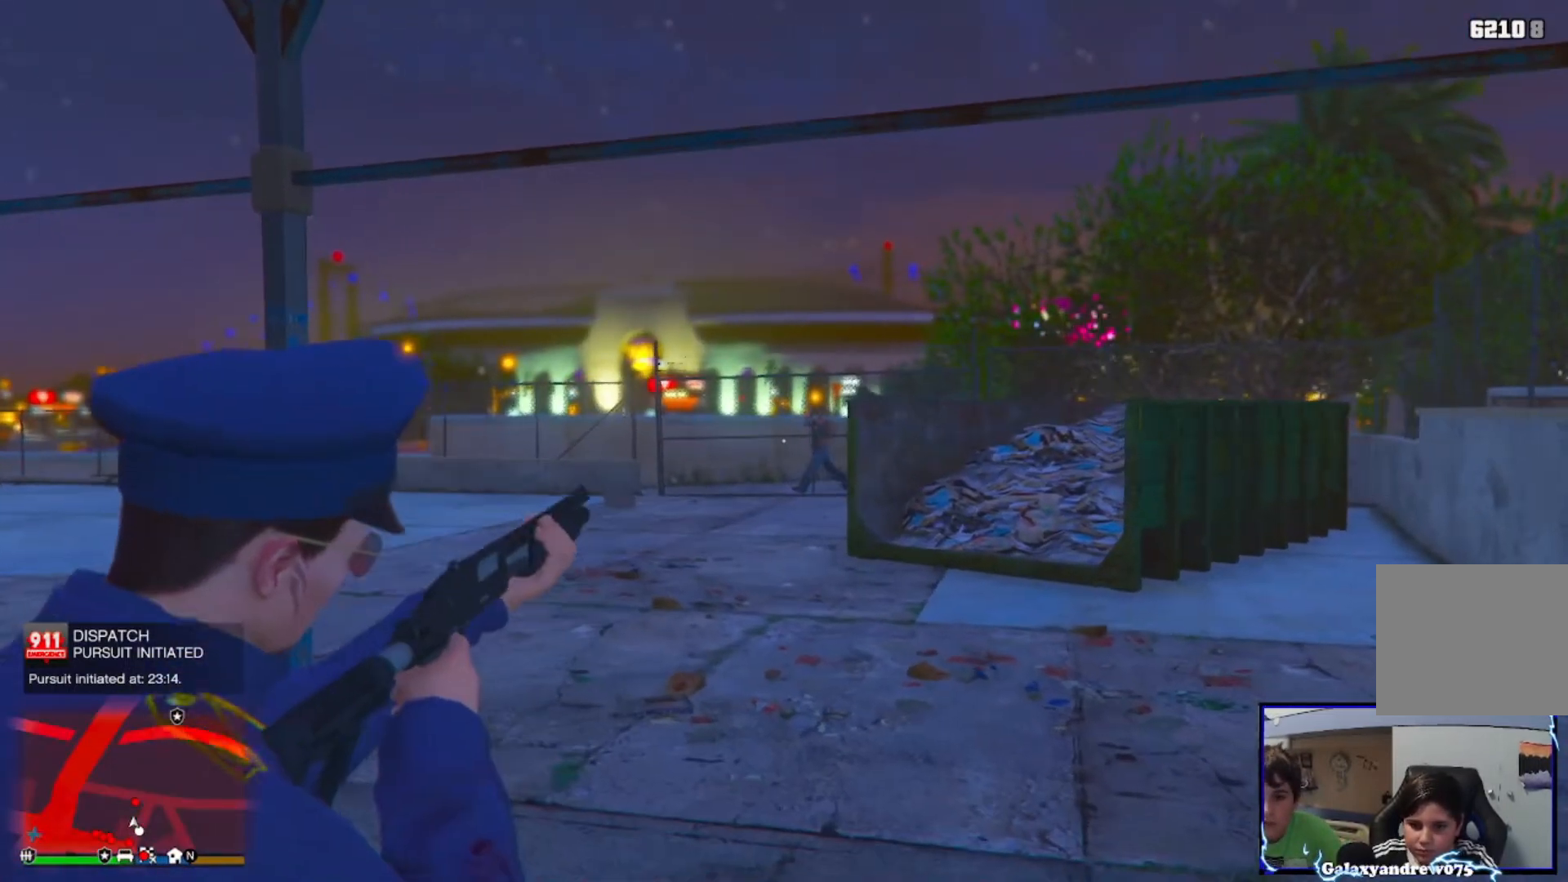
{"dt_ms": 480, "buttons": ["L2"], "left_stick": "down-left", "right_stick": "center", "events": [[160, "R2", "down"], [280, "left_stick", "up"], [320, "L1", "down"], [320, "R2", "up"], [400, "left_stick", "down-left"], [480, "L1", "up"]]}
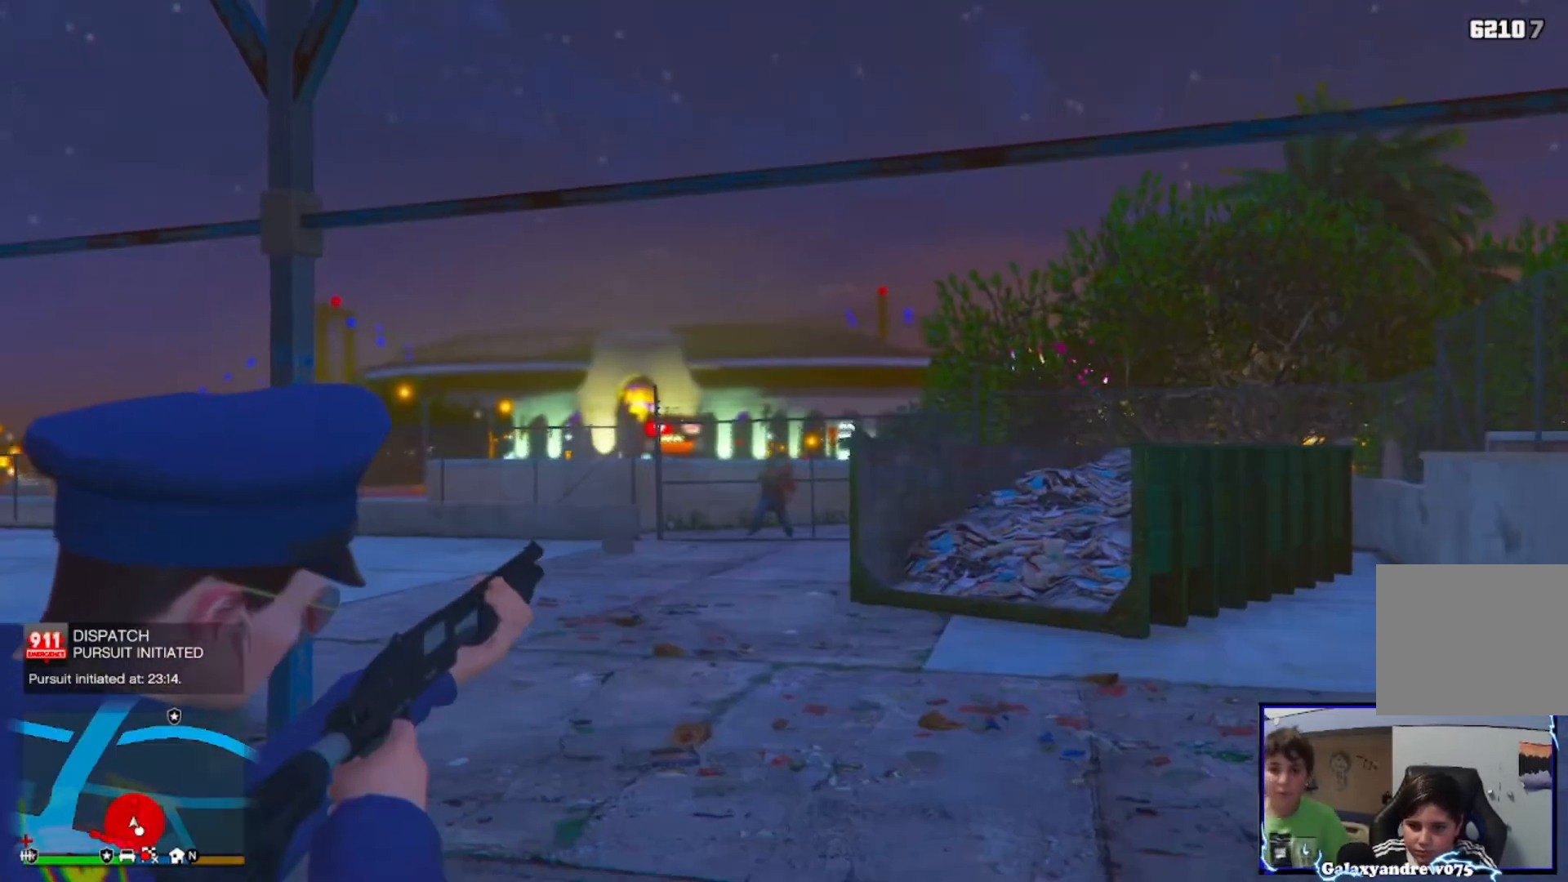
{"dt_ms": 520, "buttons": ["L2"], "left_stick": "up", "right_stick": "down-left", "events": [[40, "L1", "down"], [120, "L1", "up"], [200, "right_stick", "left"], [280, "right_stick", "down-left"], [320, "left_stick", "up"]]}
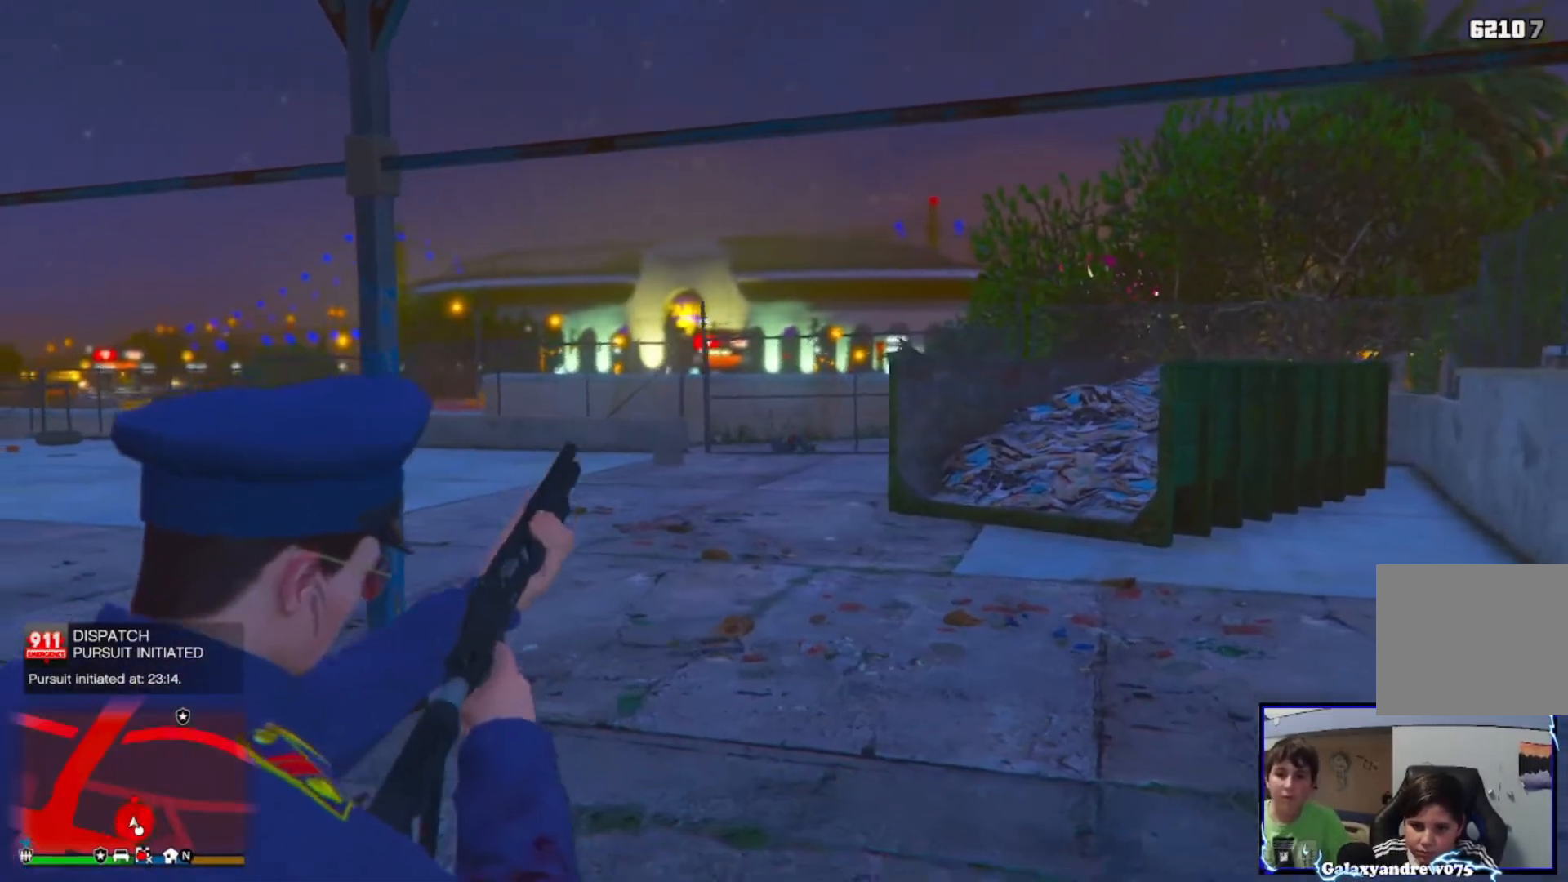
{"dt_ms": 480, "buttons": ["L2"], "left_stick": "center", "right_stick": "center"}
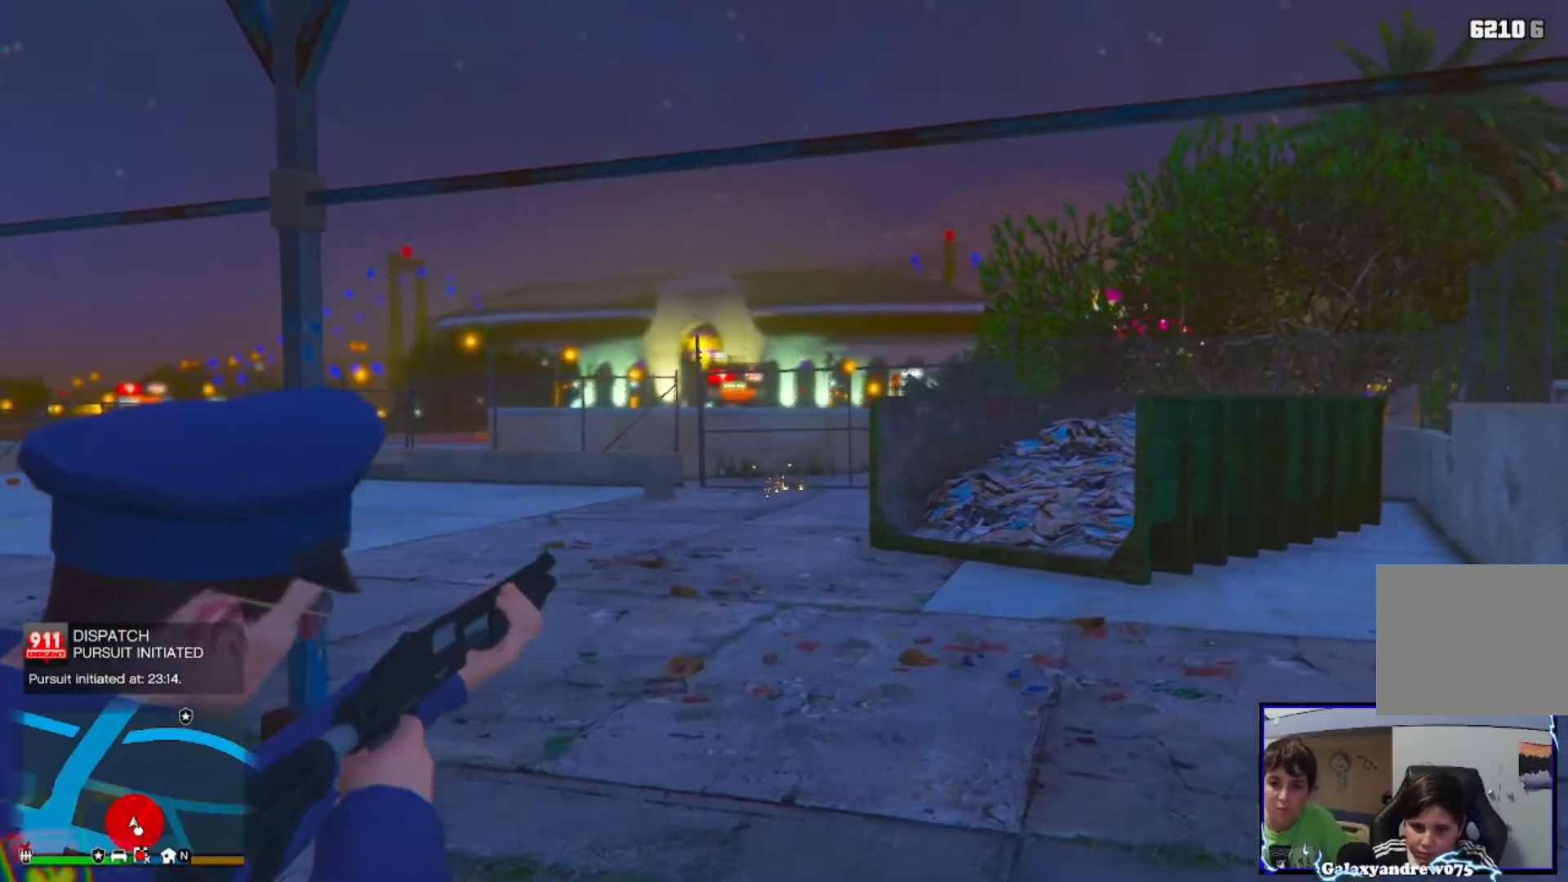
{"dt_ms": 1000, "buttons": ["L1", "L2"], "left_stick": "up", "right_stick": "center"}
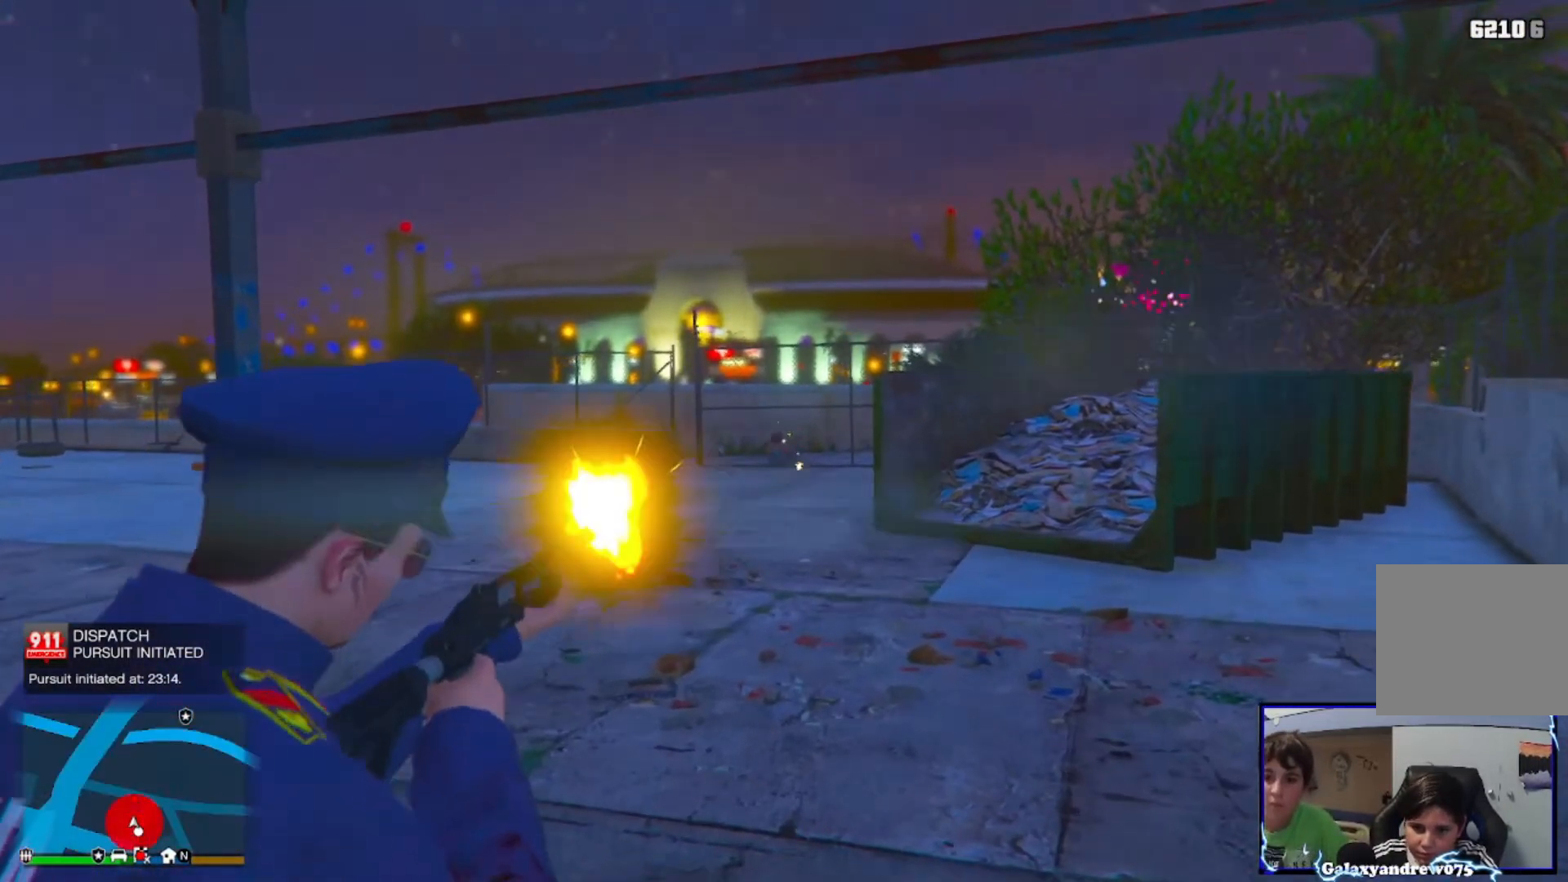
{"dt_ms": 520, "buttons": [], "left_stick": "center", "right_stick": "center", "events": [[280, "L1", "up"], [280, "left_stick", "center"], [400, "L2", "up"]]}
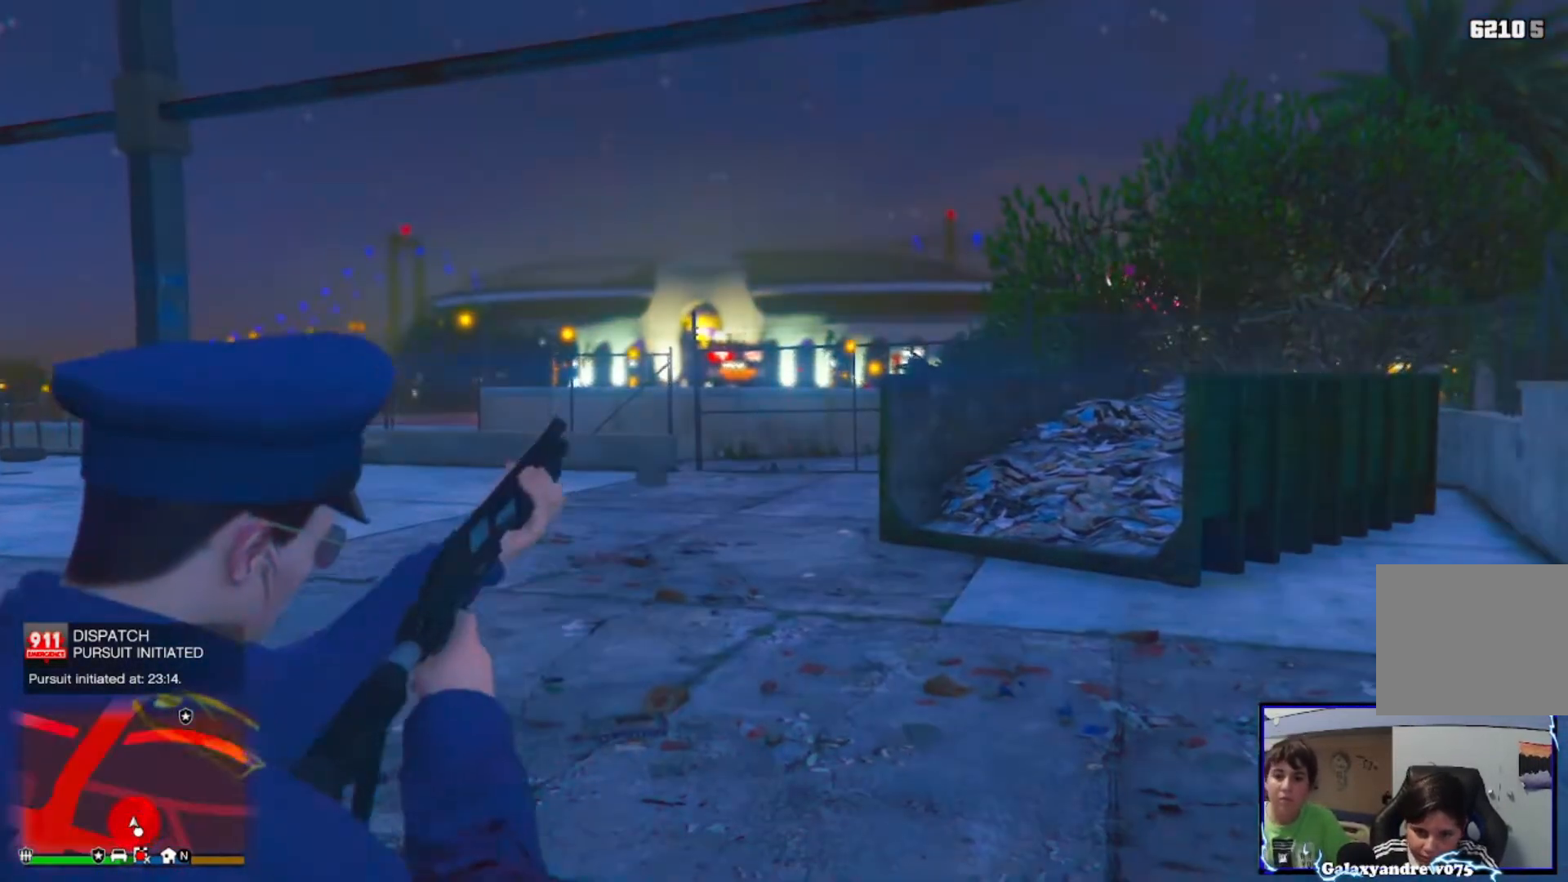
{"dt_ms": 480, "buttons": ["L1"], "left_stick": "center", "right_stick": "center", "events": [[40, "L1", "down"]]}
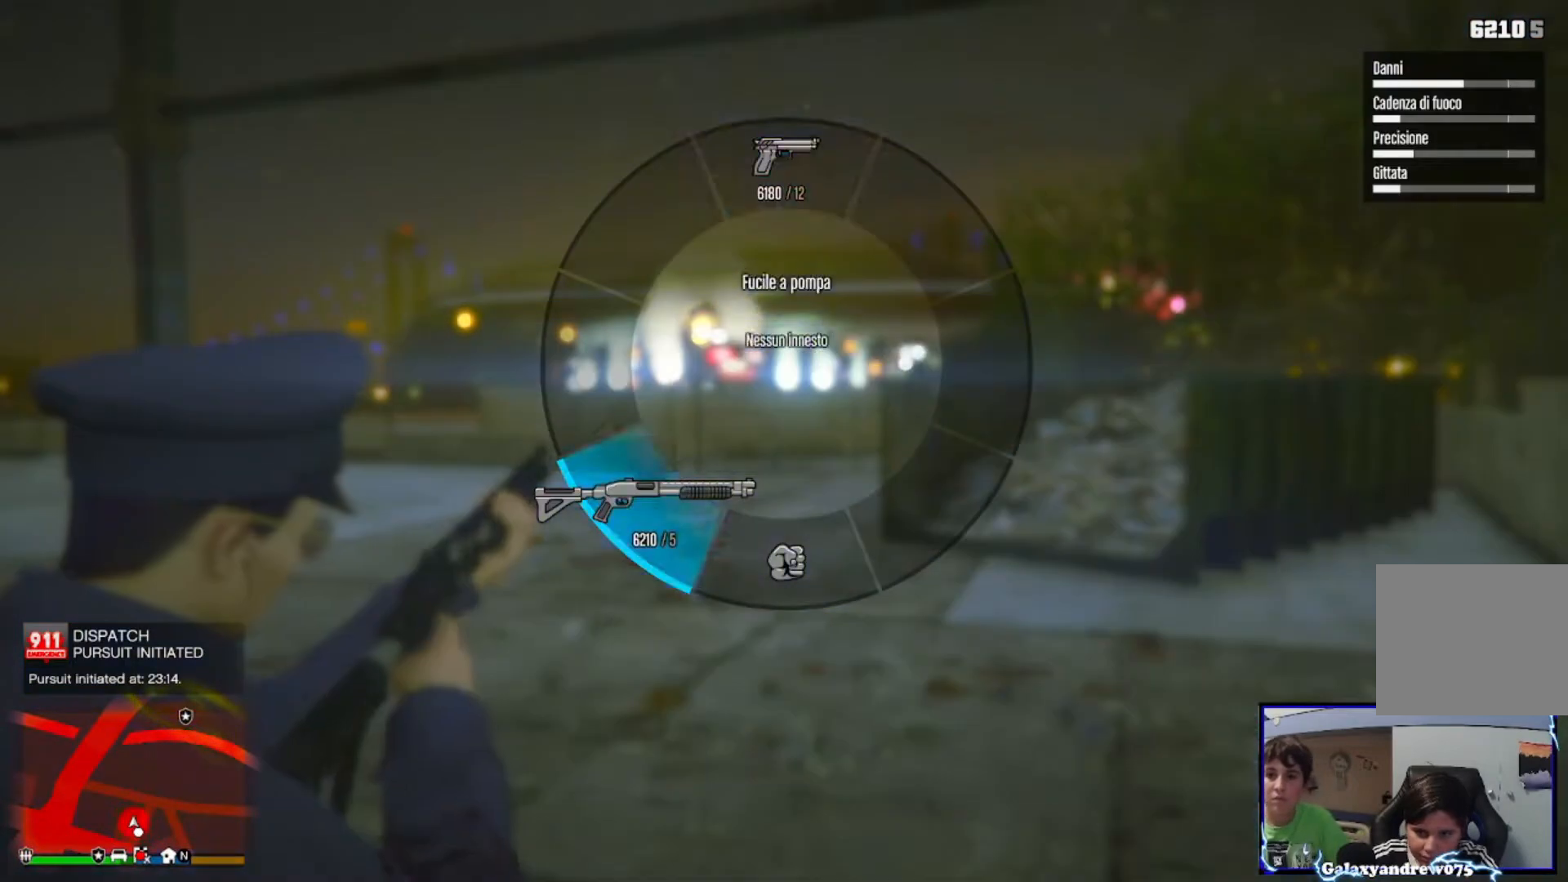
{"dt_ms": 520, "buttons": [], "left_stick": "center", "right_stick": "center", "events": [[120, "right_stick", "up"], [360, "L1", "up"], [400, "right_stick", "center"]]}
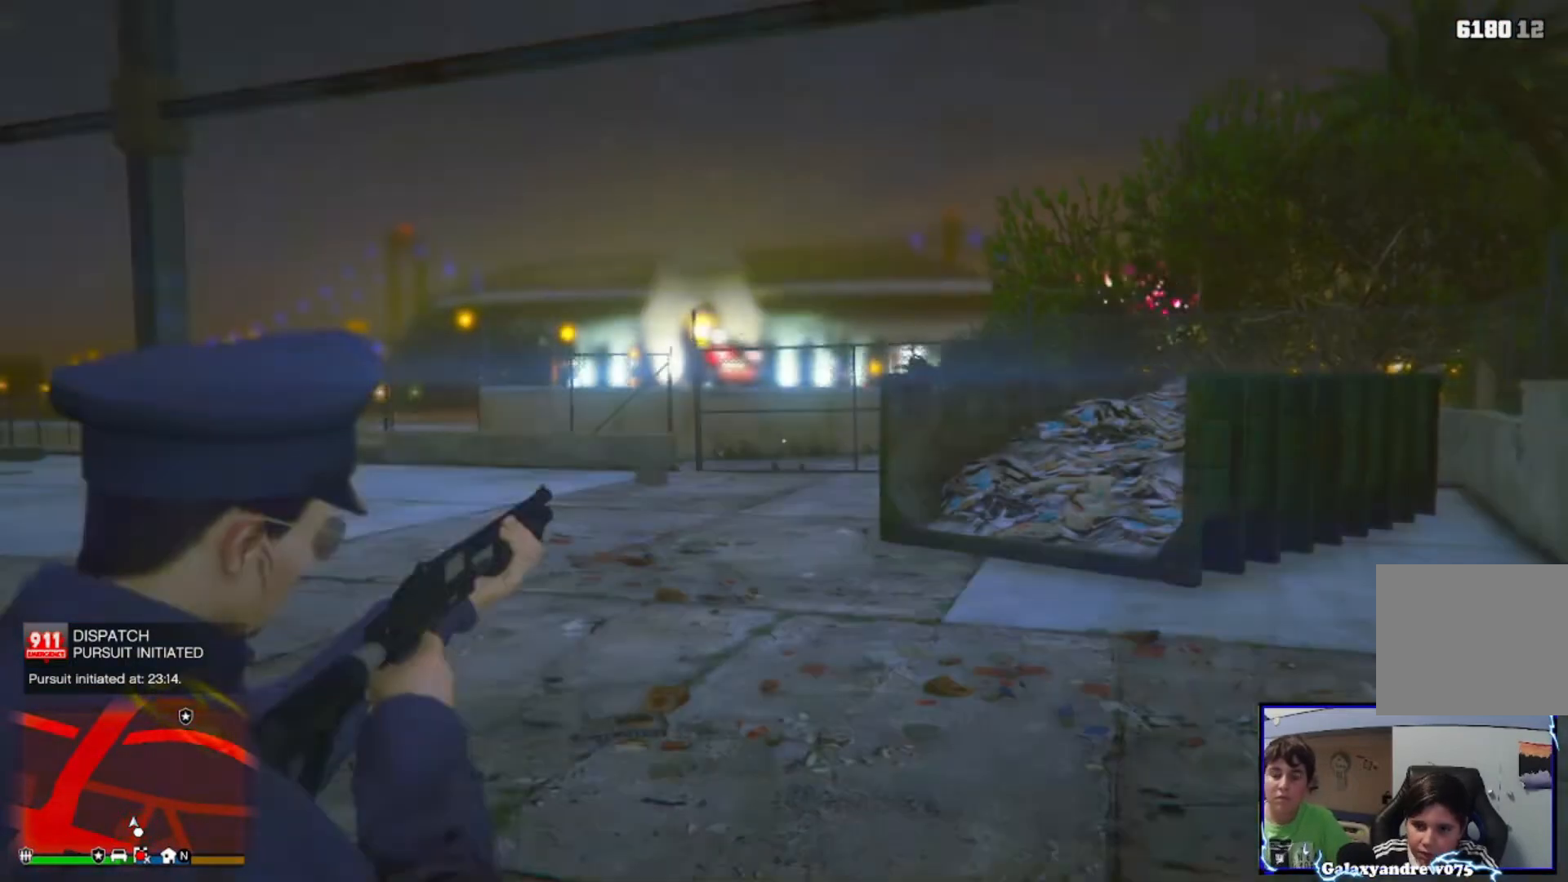
{"dt_ms": 480, "buttons": [], "left_stick": "up", "right_stick": "center", "events": [[80, "left_stick", "up"]]}